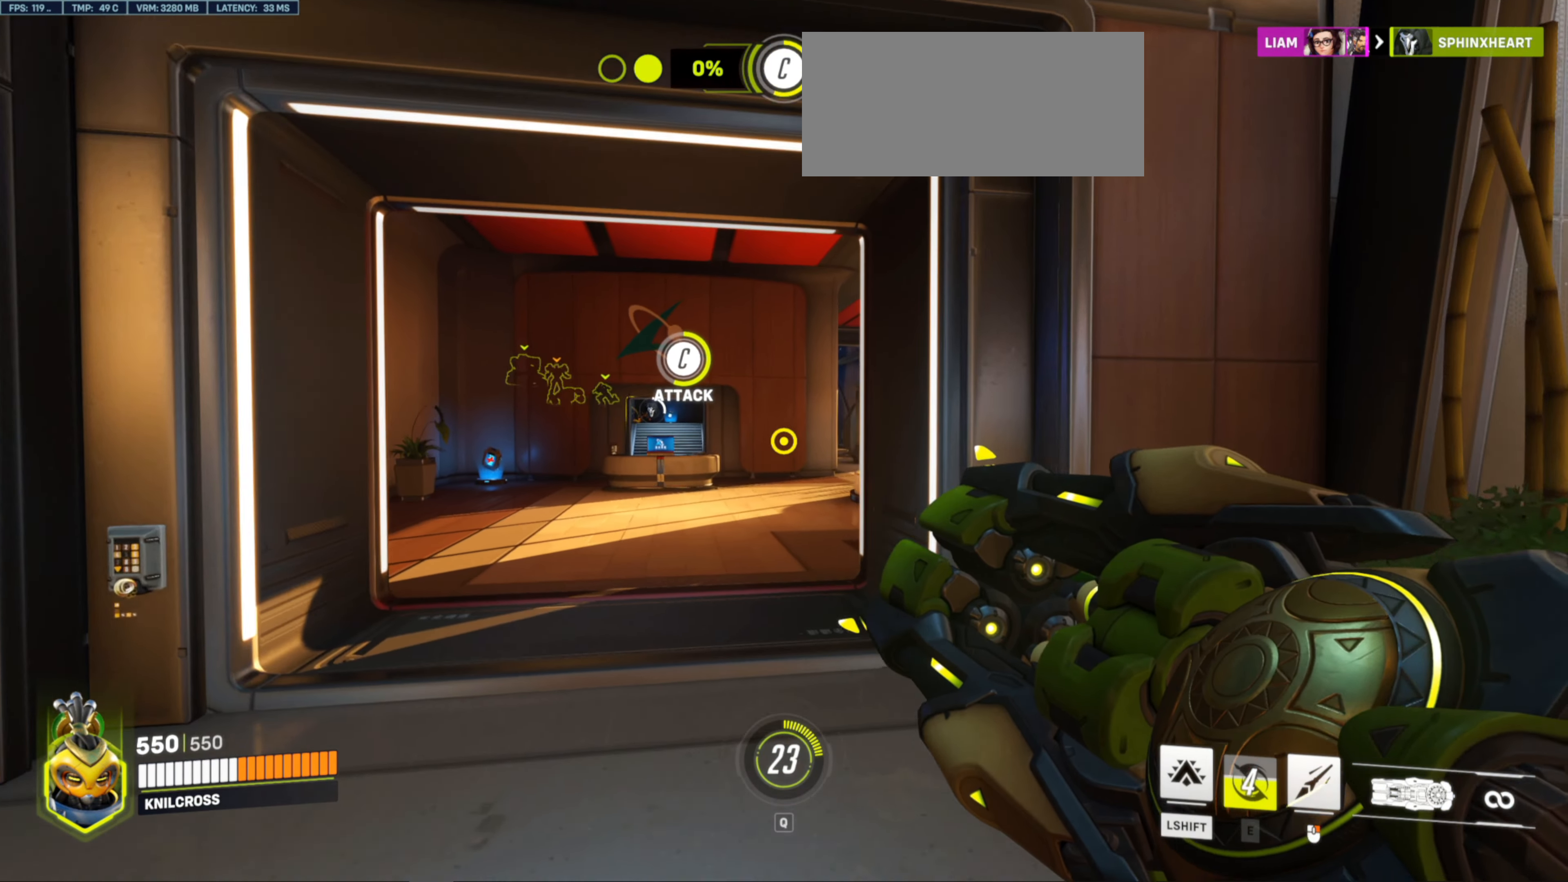
Gameplay with keyboard and mouse; each line is a JSON object with the keys and mouse buttons held at the frame after it. "events" lists presses ("down") and releases ("up") of "a", "ctrl", "d", "e", "f", "r", "s", "shift", "space", "w", "mouse_left", "mouse_wheel", "mouse_right", "mouse_mb4" and "mouse_mb5" between this image and that frame as [ms after this image, input, new state], when the widget could be followed in between. "mouse_left", "mouse_wheel", "mouse_right", "mouse_mb4", "mouse_mb5" = the "left", "wheel", "right", "mb4", "mb5" buttons of the "mouse" list. No other keys are recorded. "wheel" means that the mouse wheel is clicked or scrolled. Mouse movement is not recorded. Not read: alt q.
{"keys": ["w"], "mouse": [], "events": []}
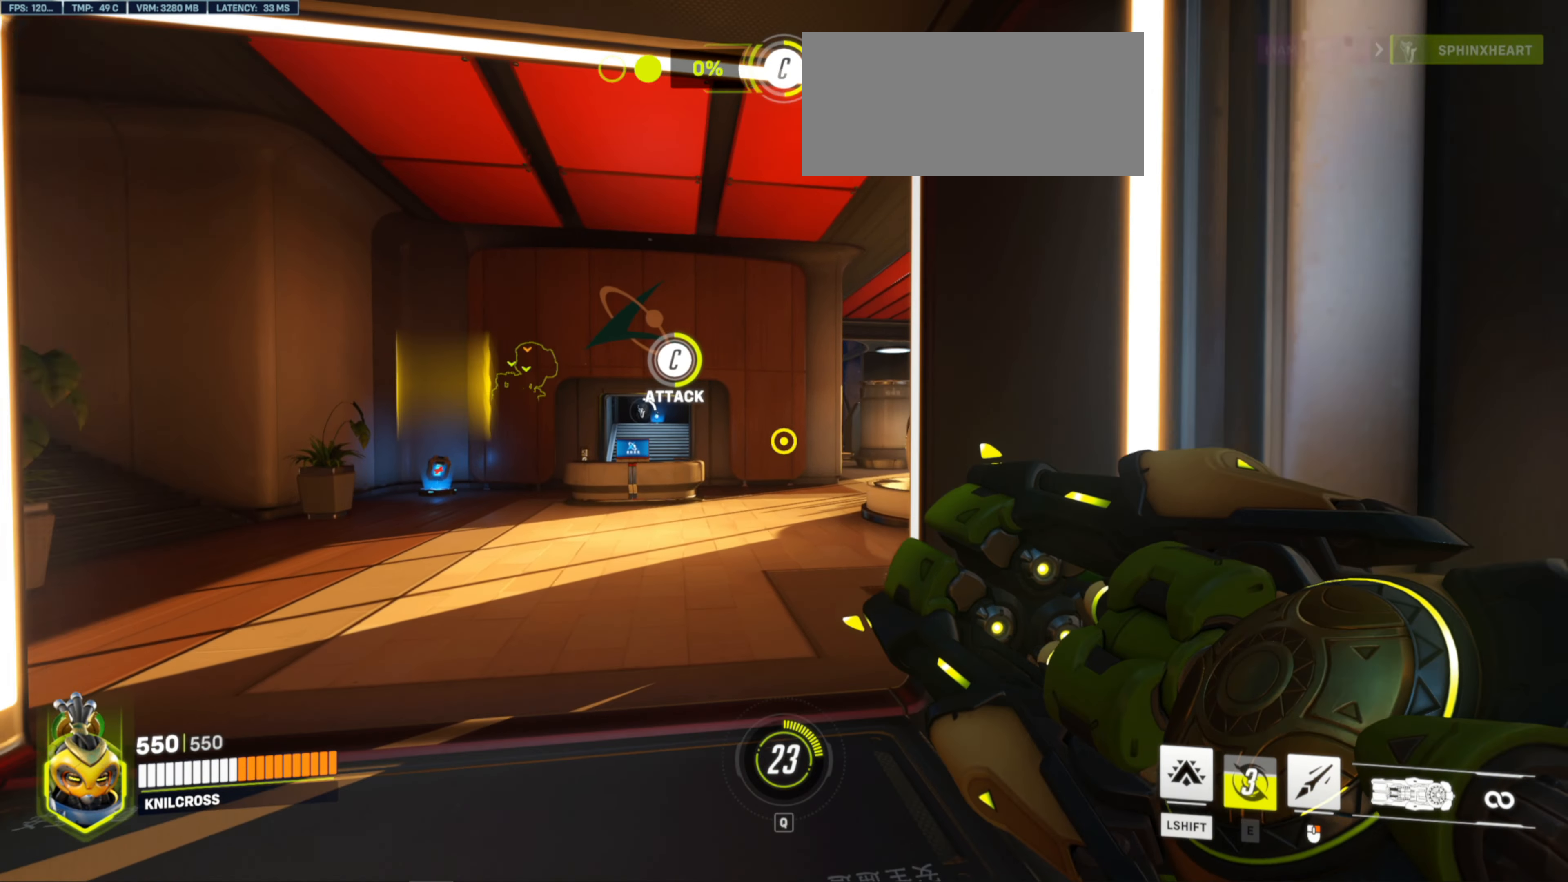
{"keys": ["w"], "mouse": [], "events": []}
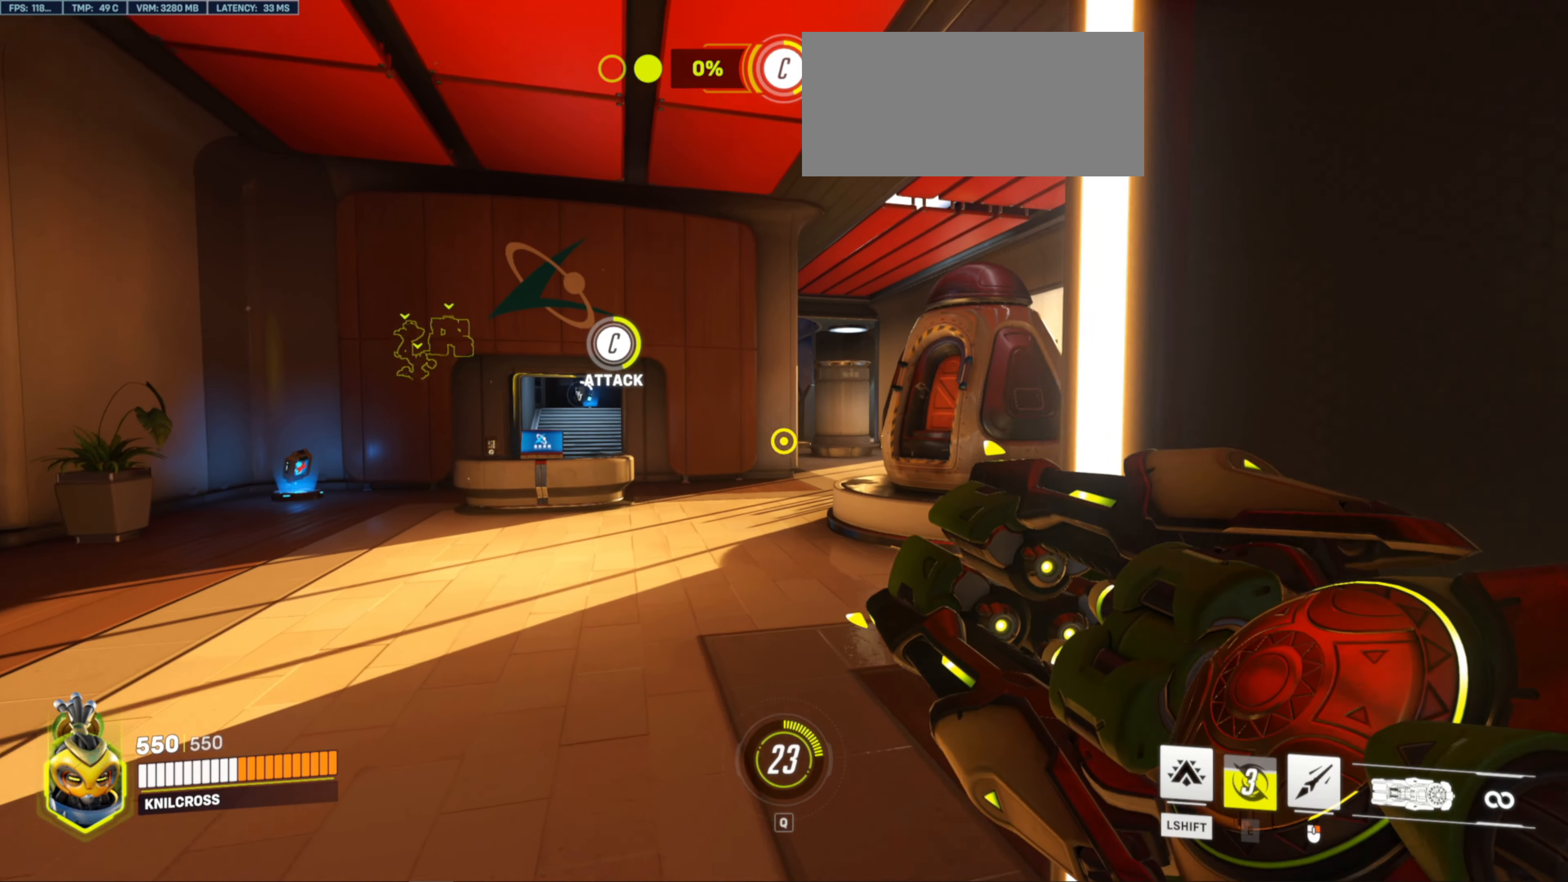
{"keys": ["w"], "mouse": [], "events": []}
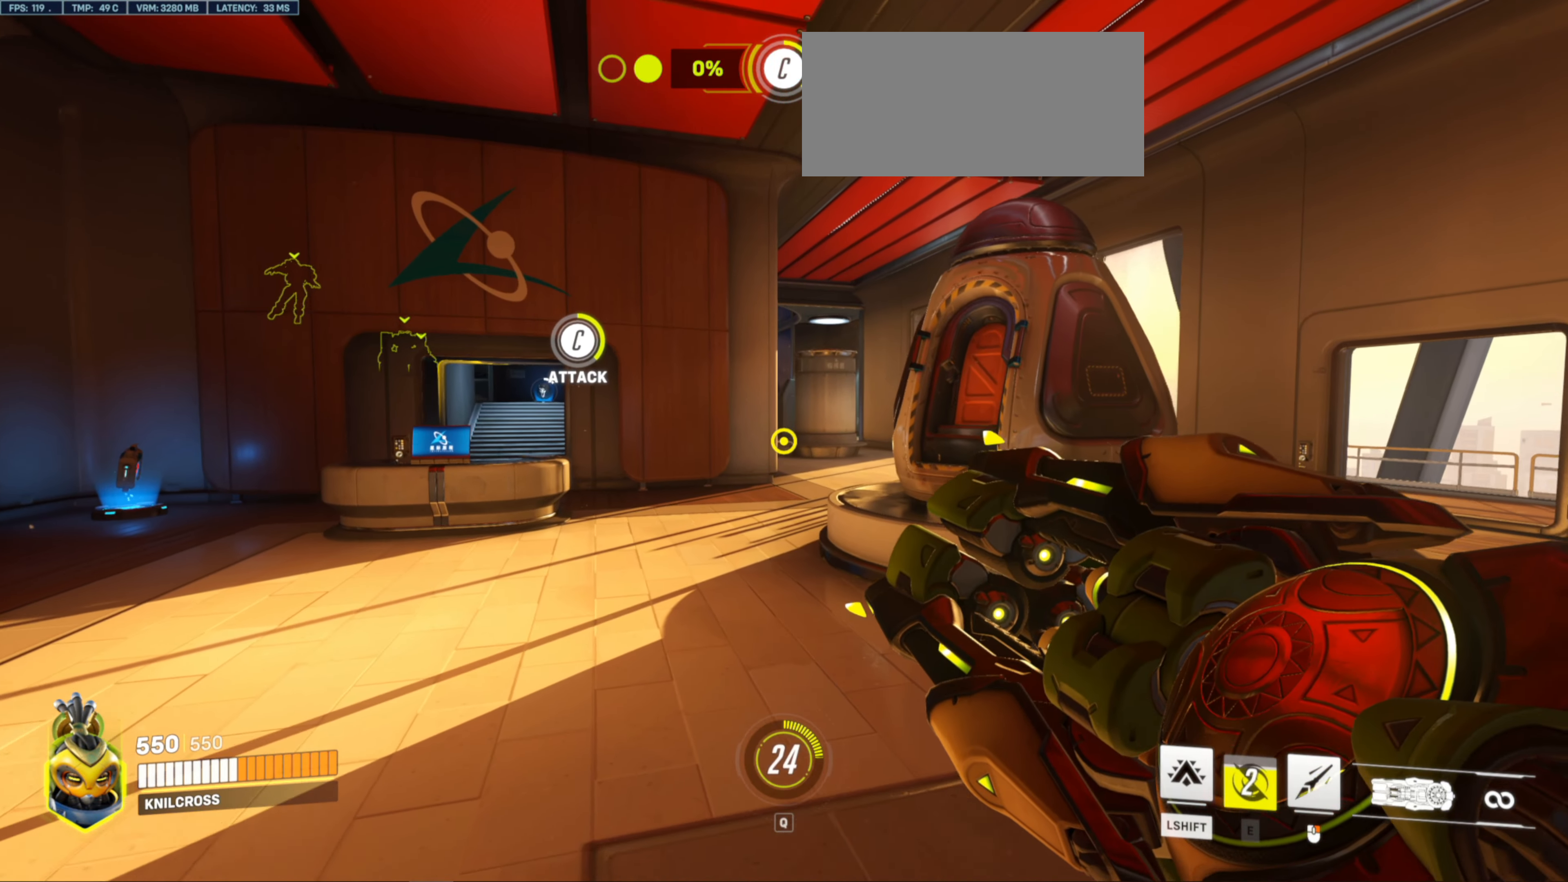
{"keys": ["w"], "mouse": [], "events": []}
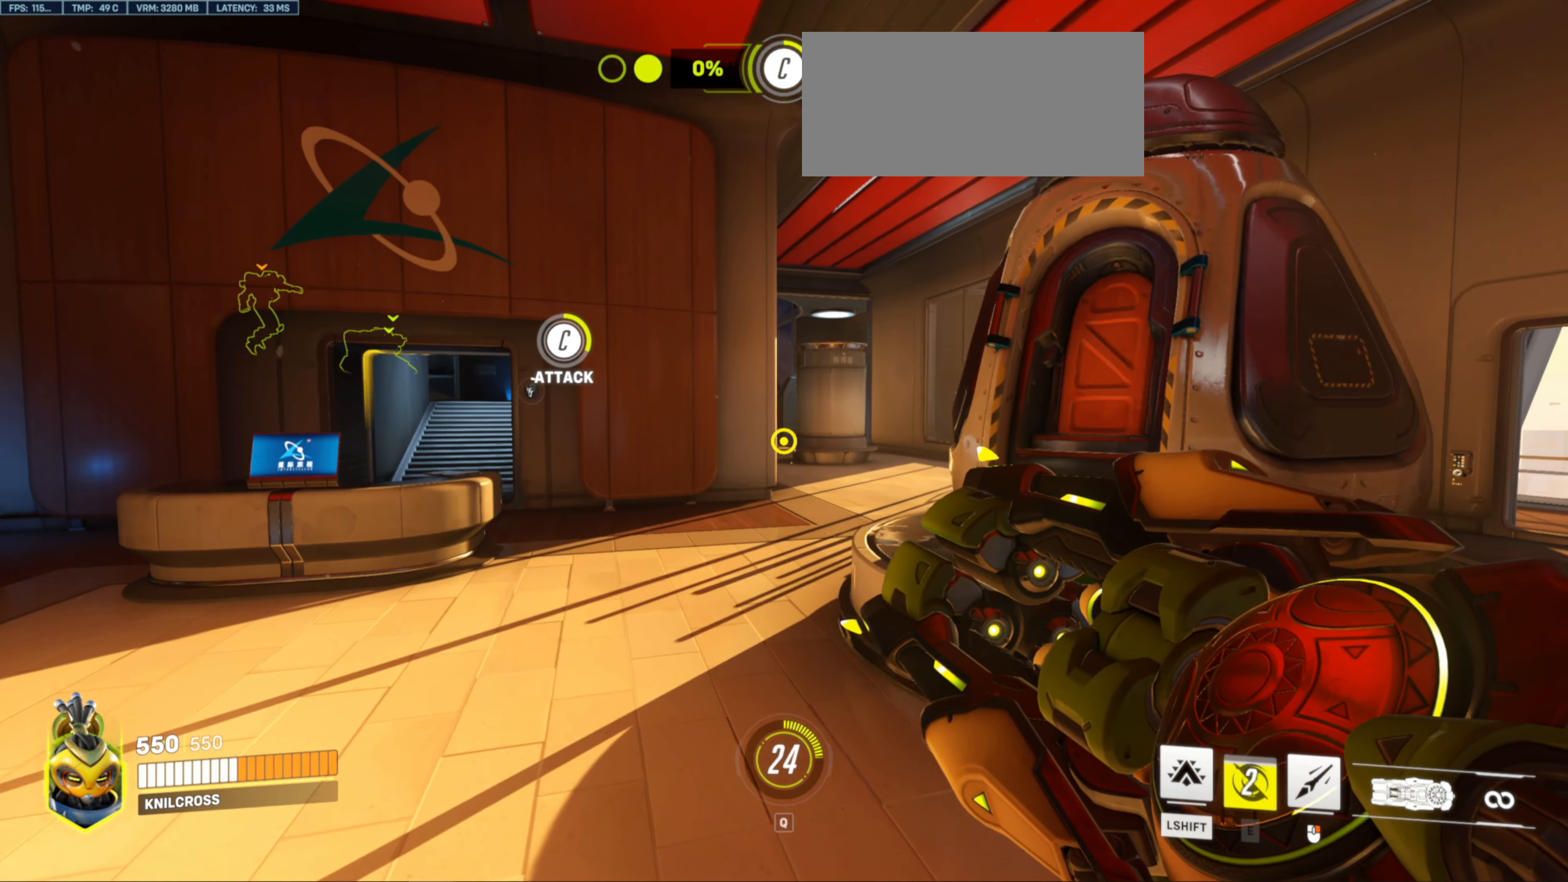
{"keys": ["w"], "mouse": [], "events": [[316, "d", "down"], [433, "d", "up"]]}
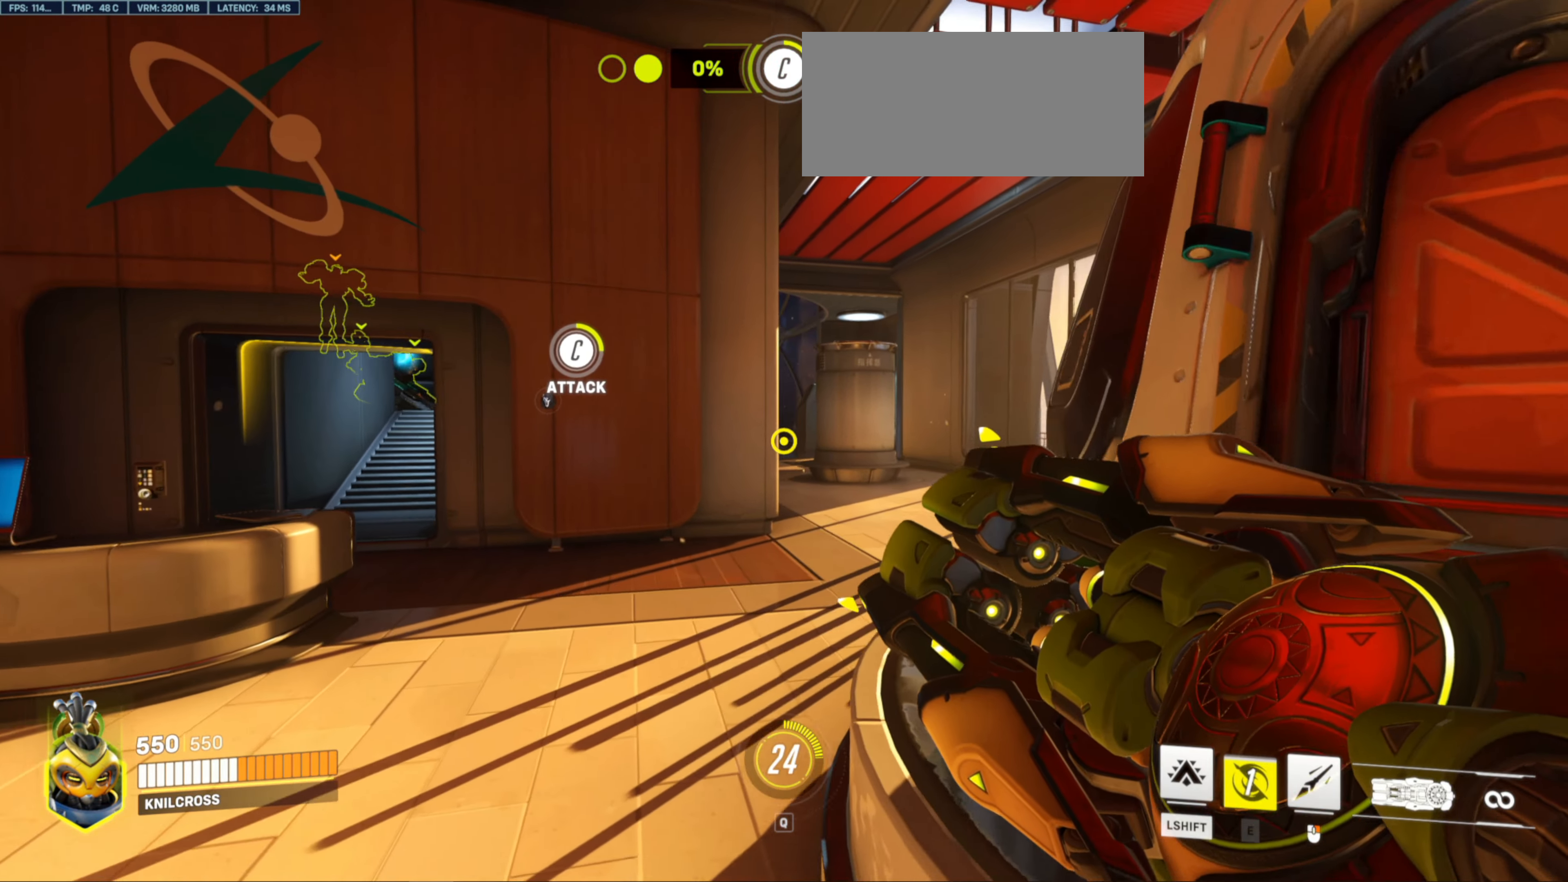
{"keys": ["d", "w"], "mouse": [], "events": [[283, "d", "down"], [350, "space", "down"], [450, "space", "up"]]}
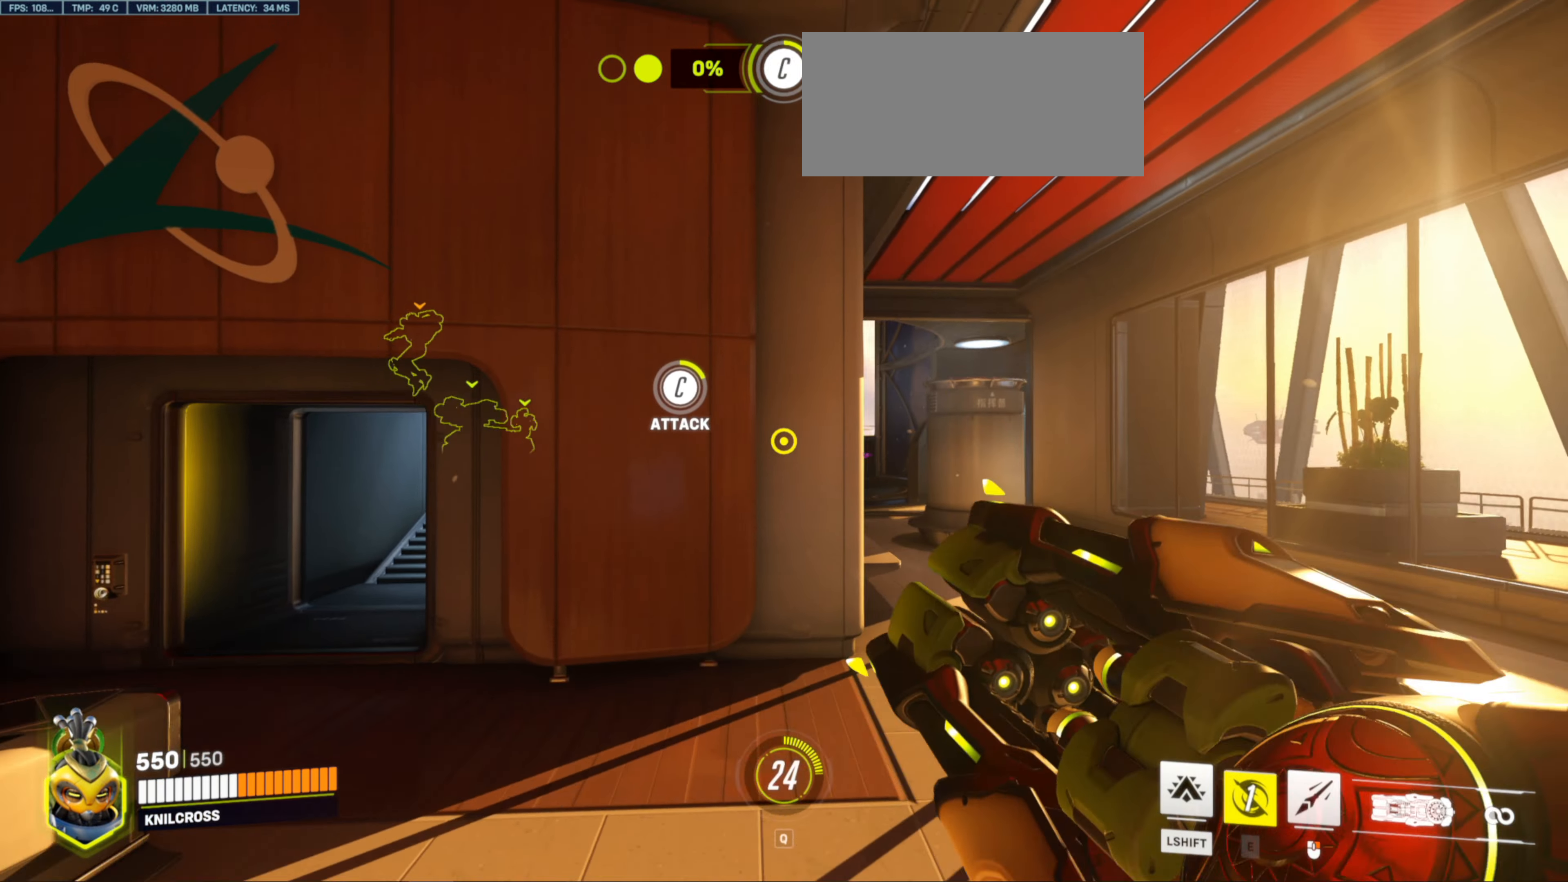
{"keys": ["d", "w"], "mouse": ["left"], "events": [[383, "mouse_left", "down"]]}
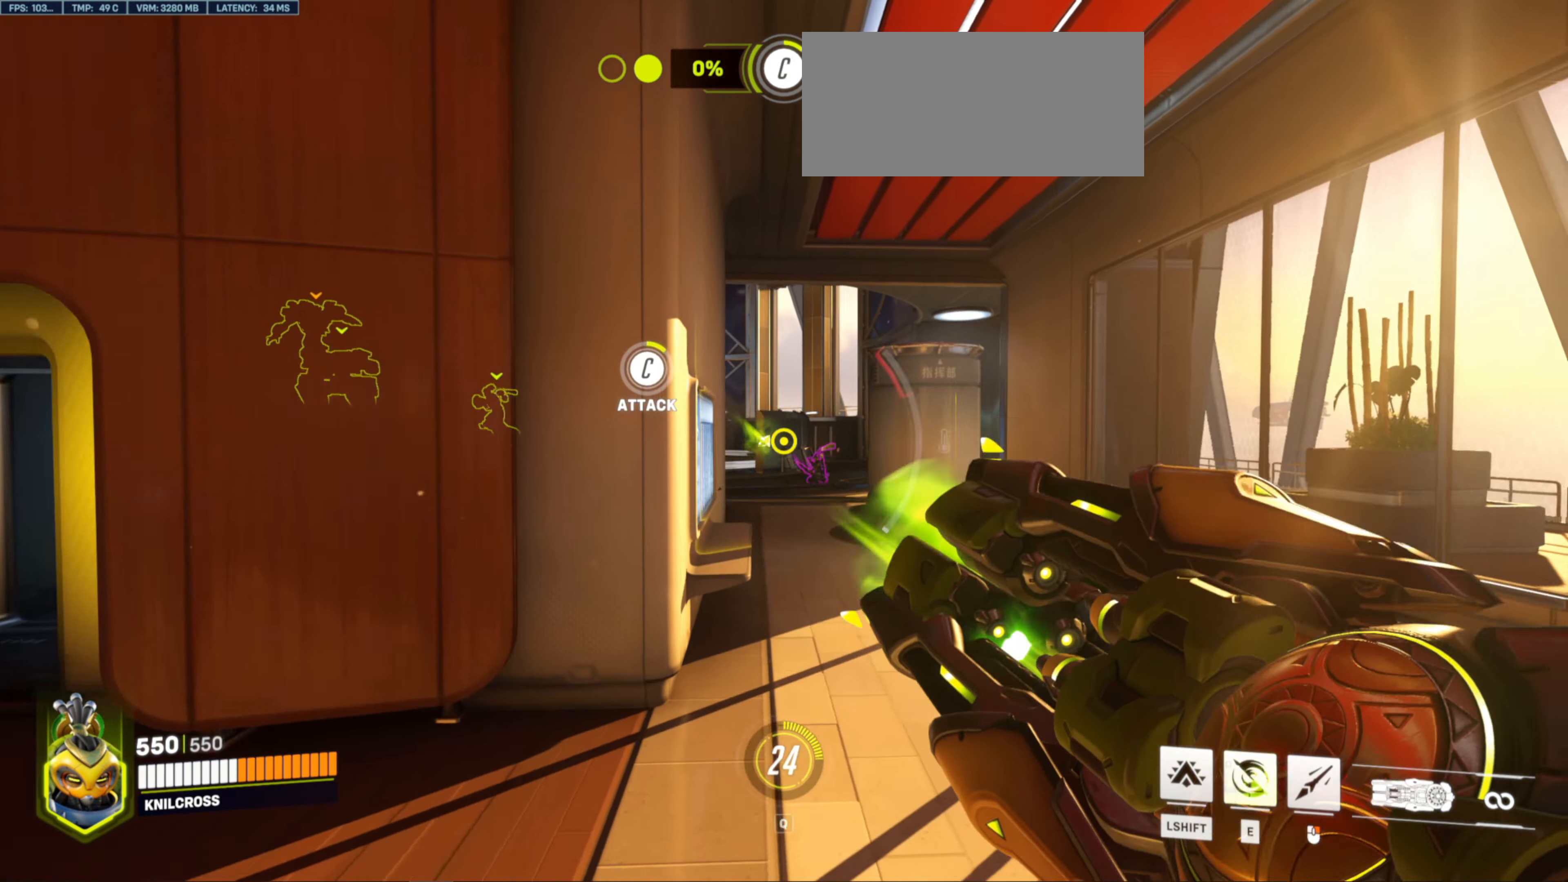
{"keys": ["w"], "mouse": ["left"], "events": [[267, "d", "up"]]}
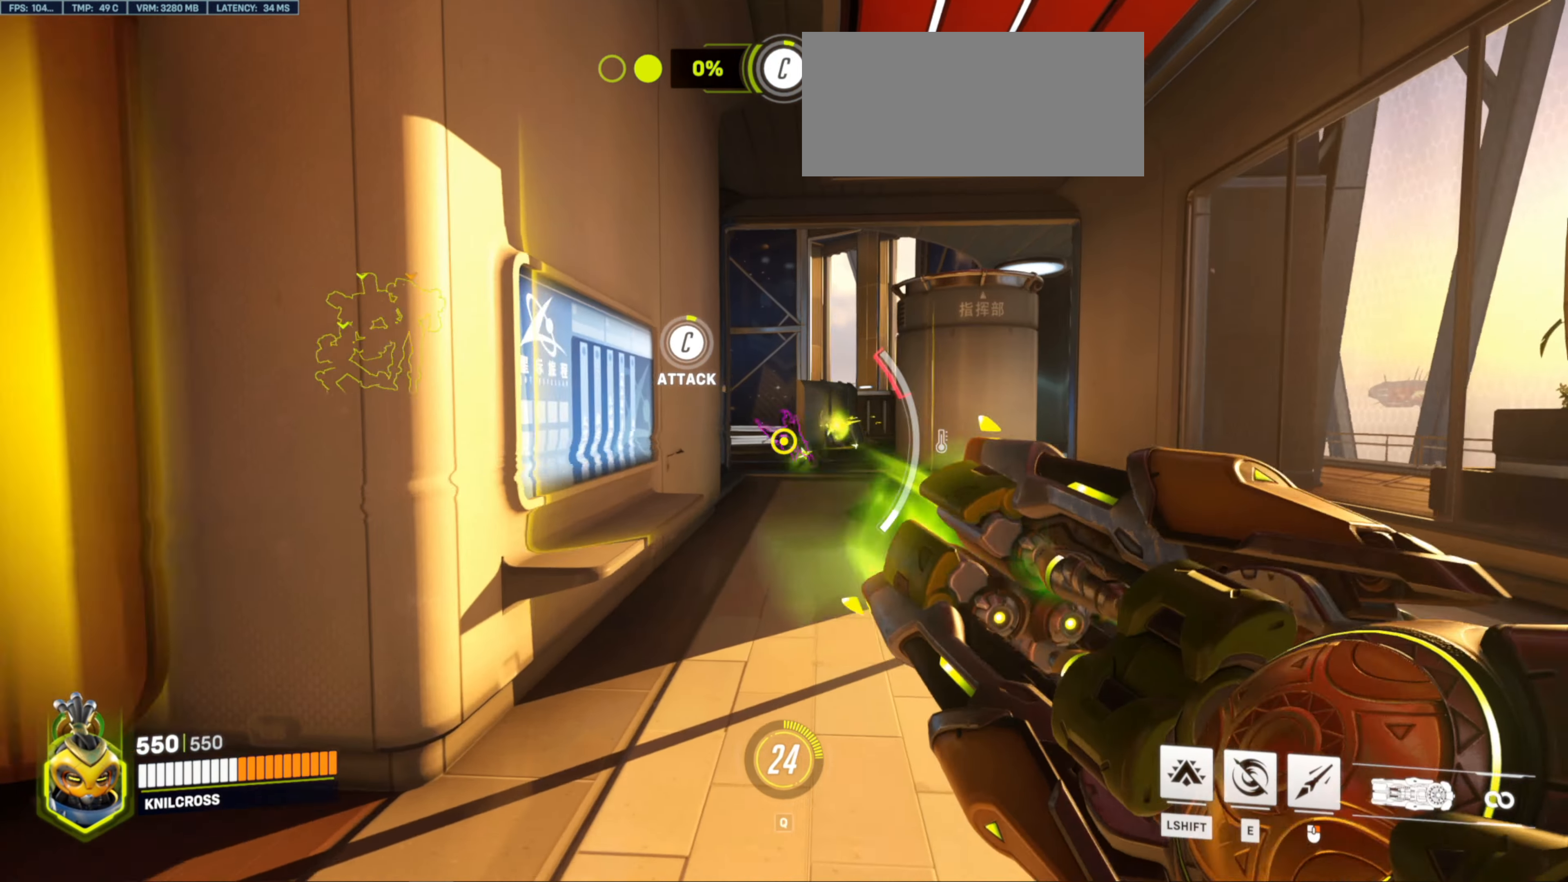
{"keys": ["d", "w"], "mouse": ["left", "right"], "events": [[67, "d", "down"], [483, "mouse_right", "down"]]}
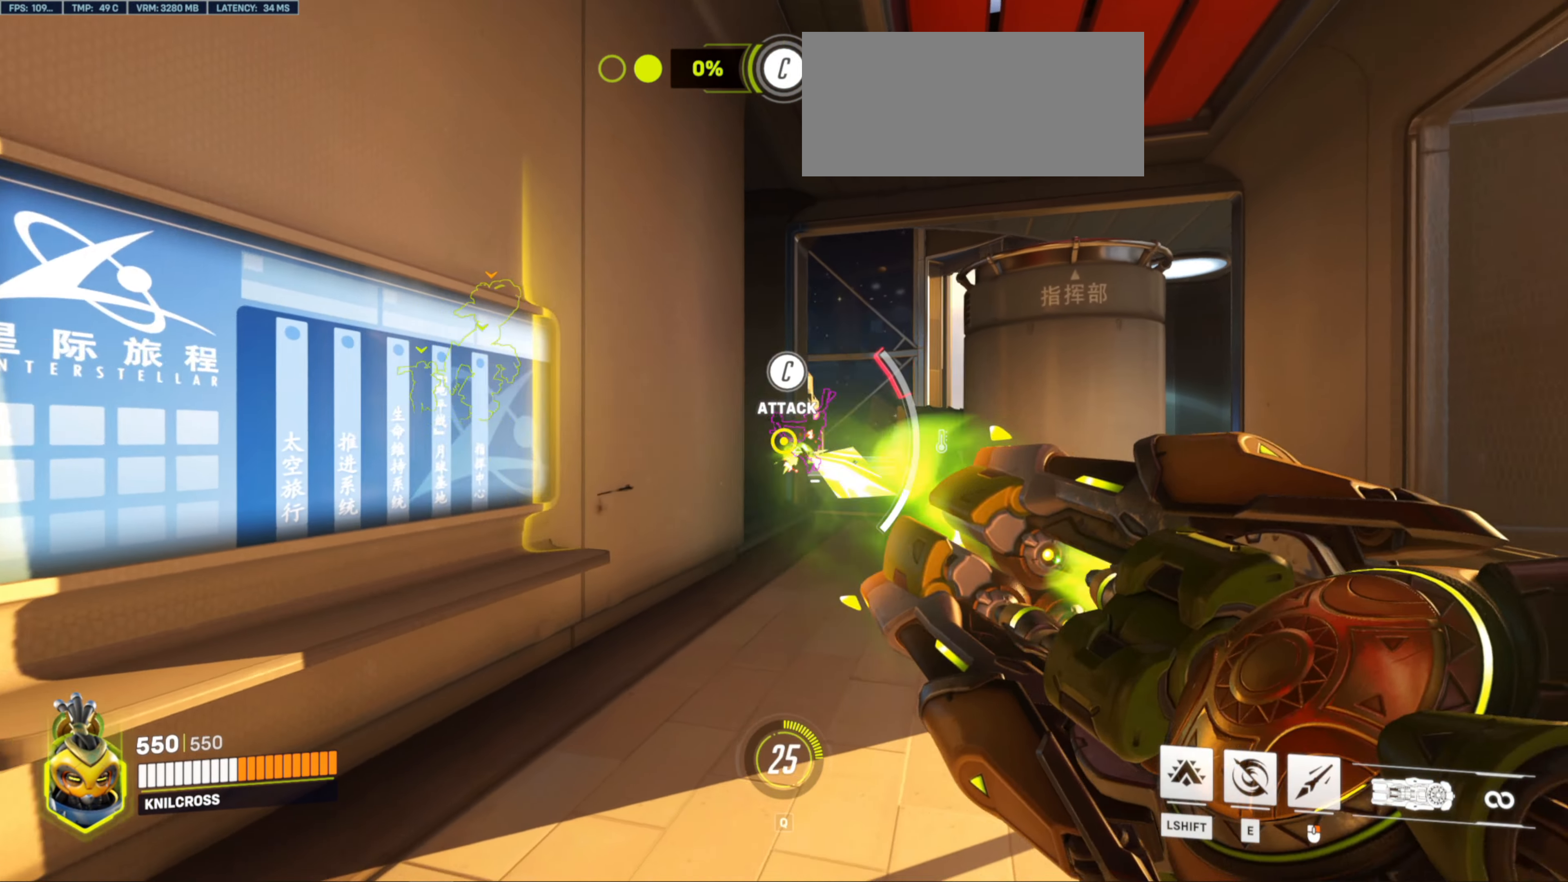
{"keys": ["d", "w"], "mouse": [], "events": [[133, "mouse_right", "up"], [267, "mouse_left", "up"]]}
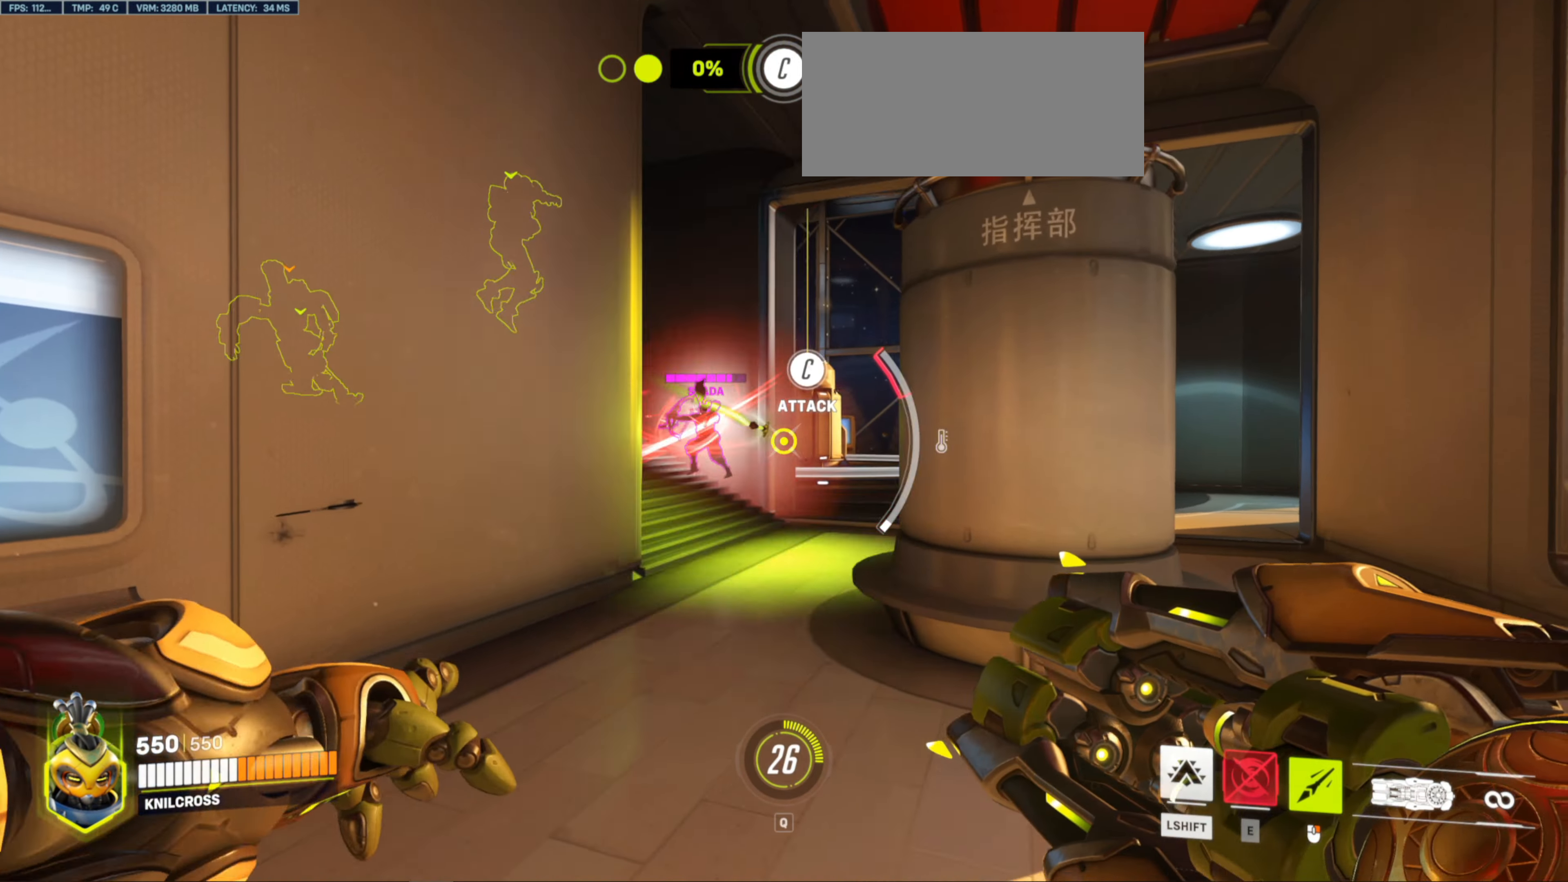
{"keys": ["d", "w"], "mouse": ["left"], "events": [[100, "mouse_left", "down"], [117, "d", "up"], [400, "d", "down"]]}
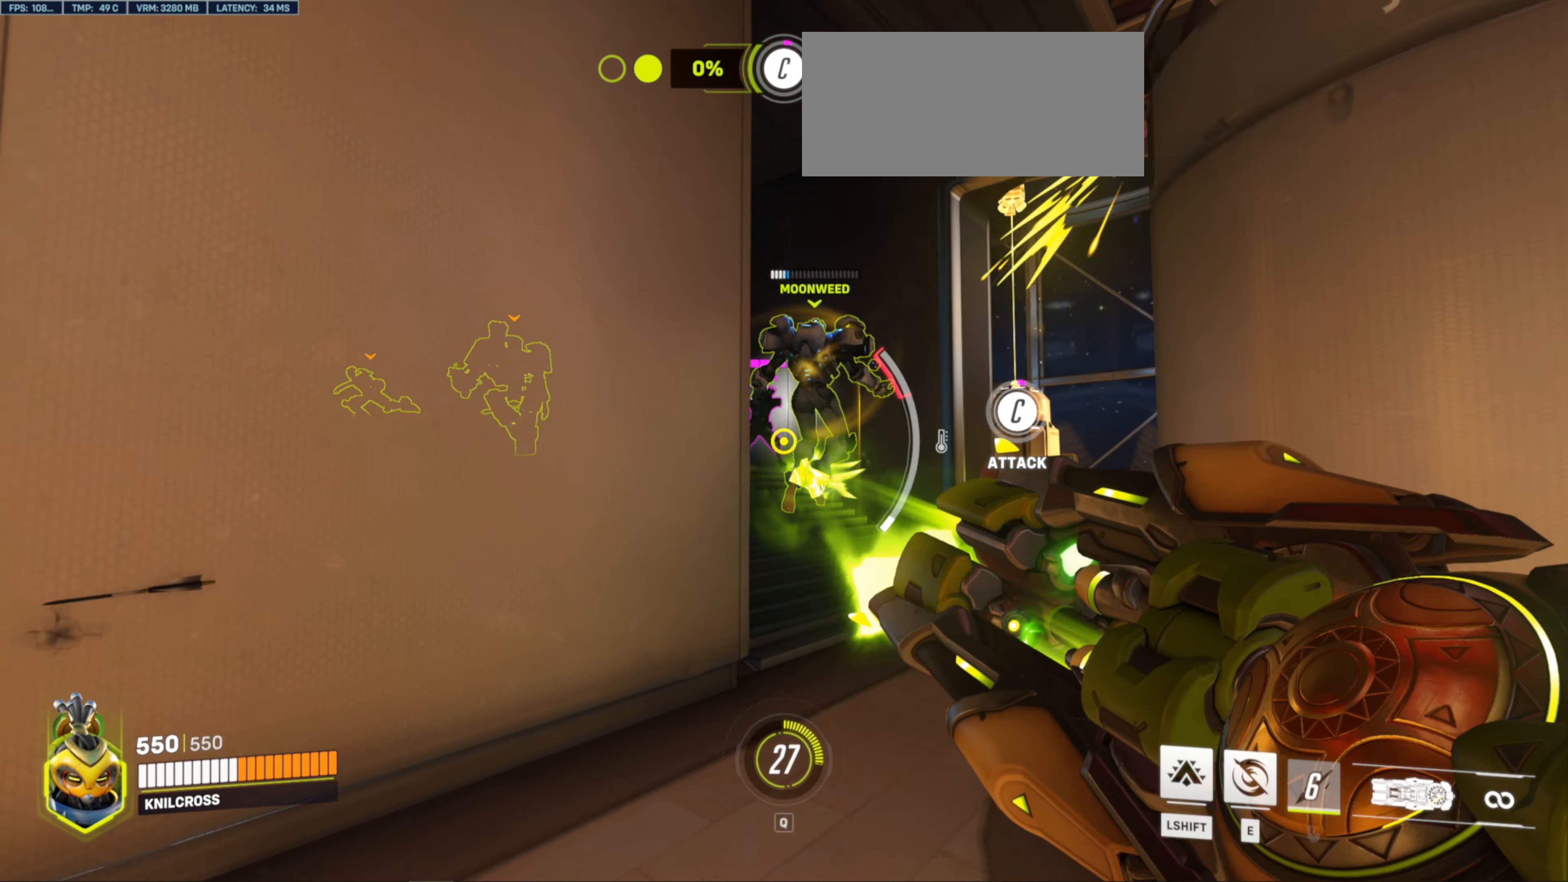
{"keys": ["w"], "mouse": ["left"], "events": [[433, "d", "up"]]}
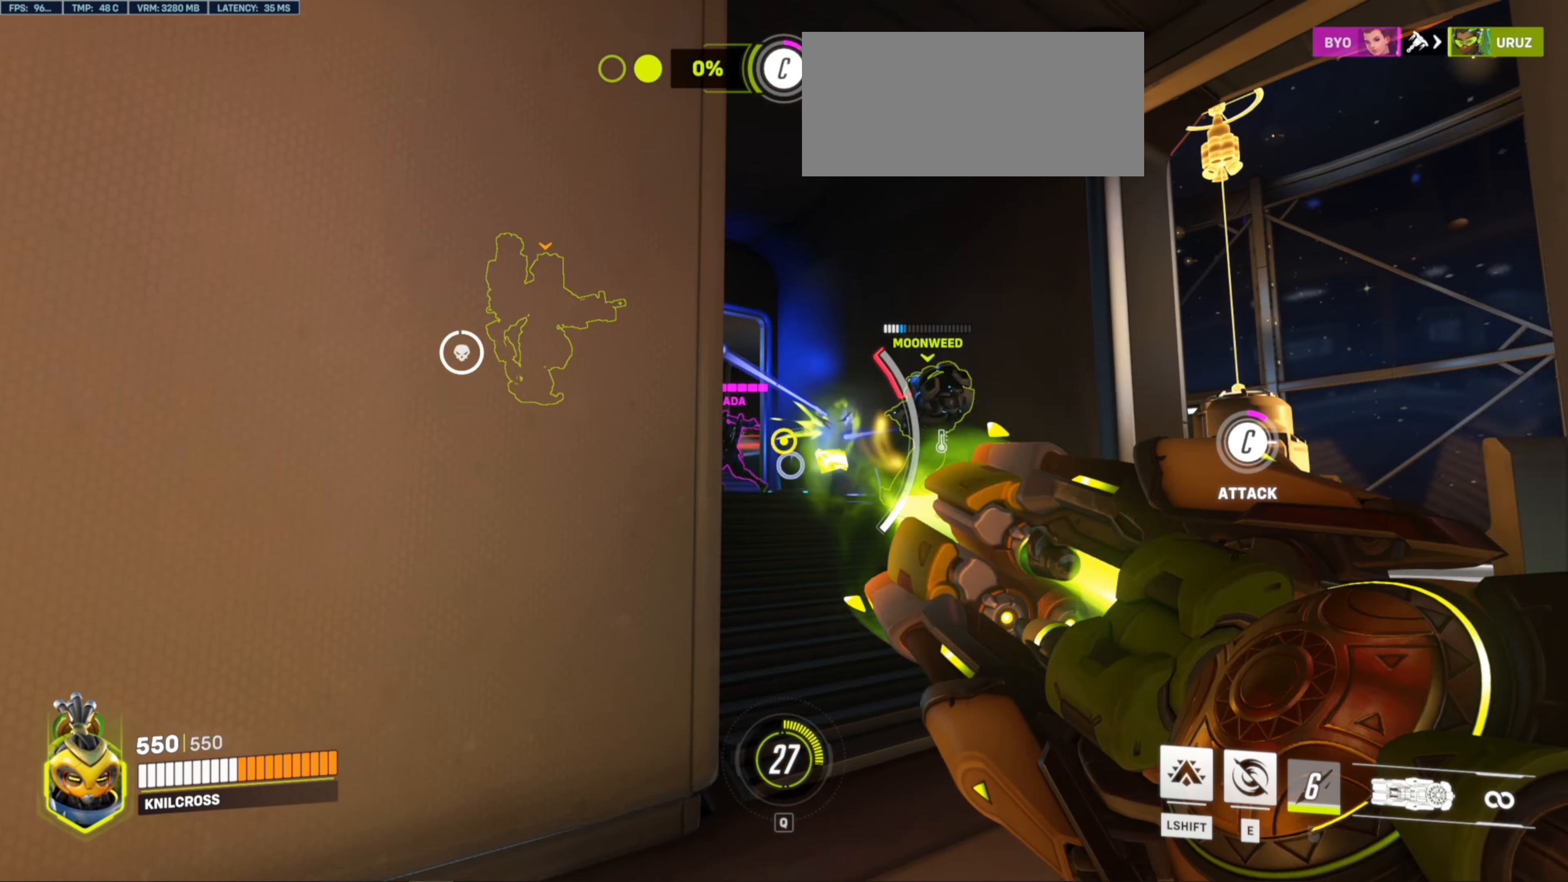
{"keys": ["d", "w"], "mouse": [], "events": [[183, "d", "down"], [383, "mouse_left", "up"]]}
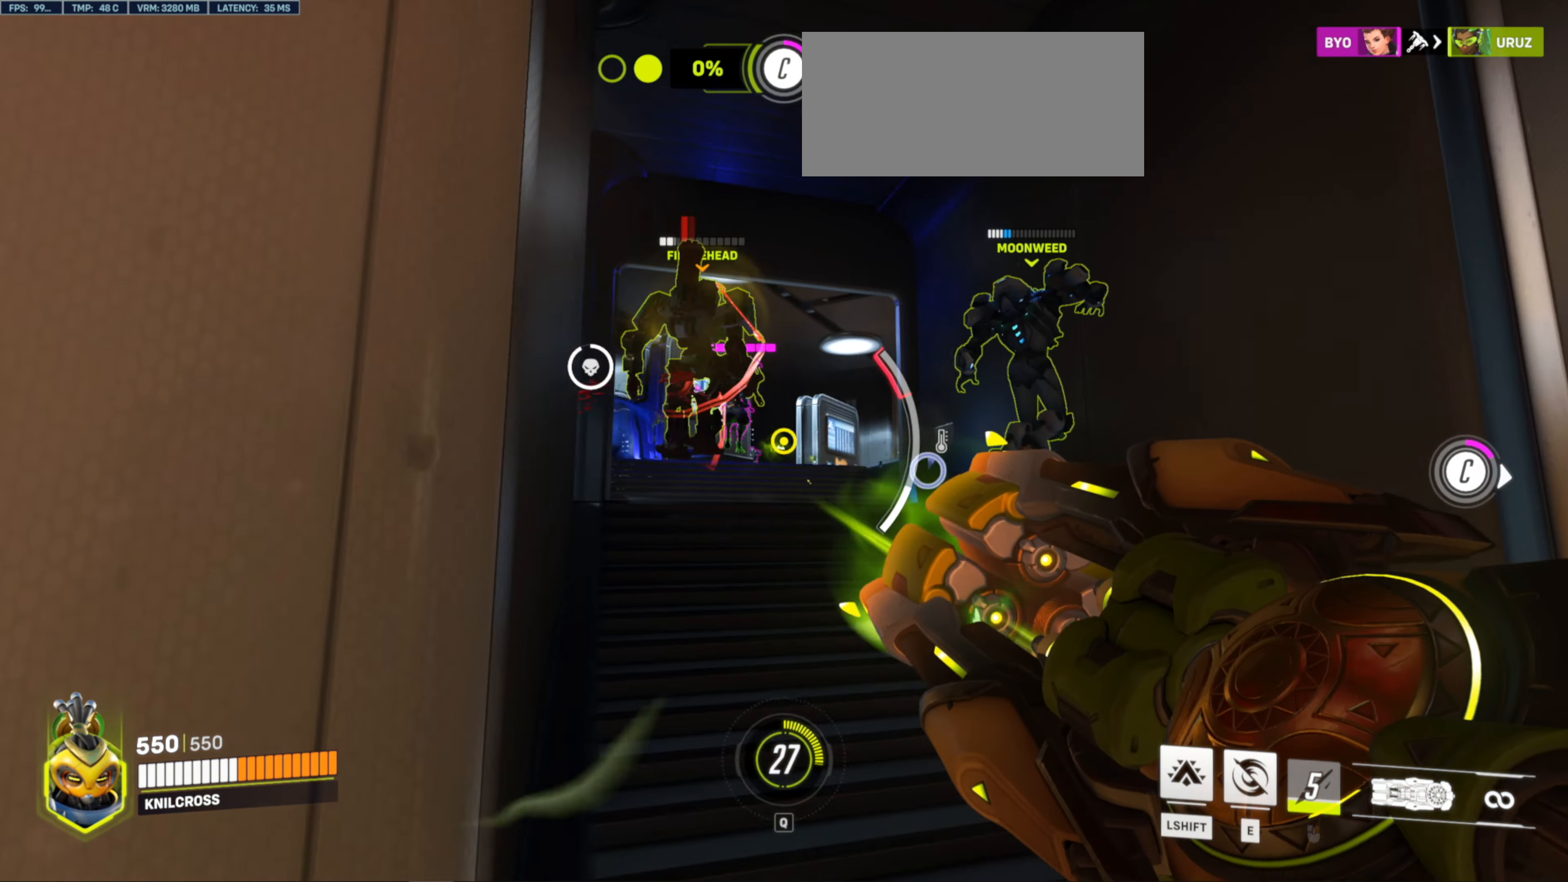
{"keys": ["d", "w"], "mouse": ["left"], "events": [[150, "mouse_left", "down"]]}
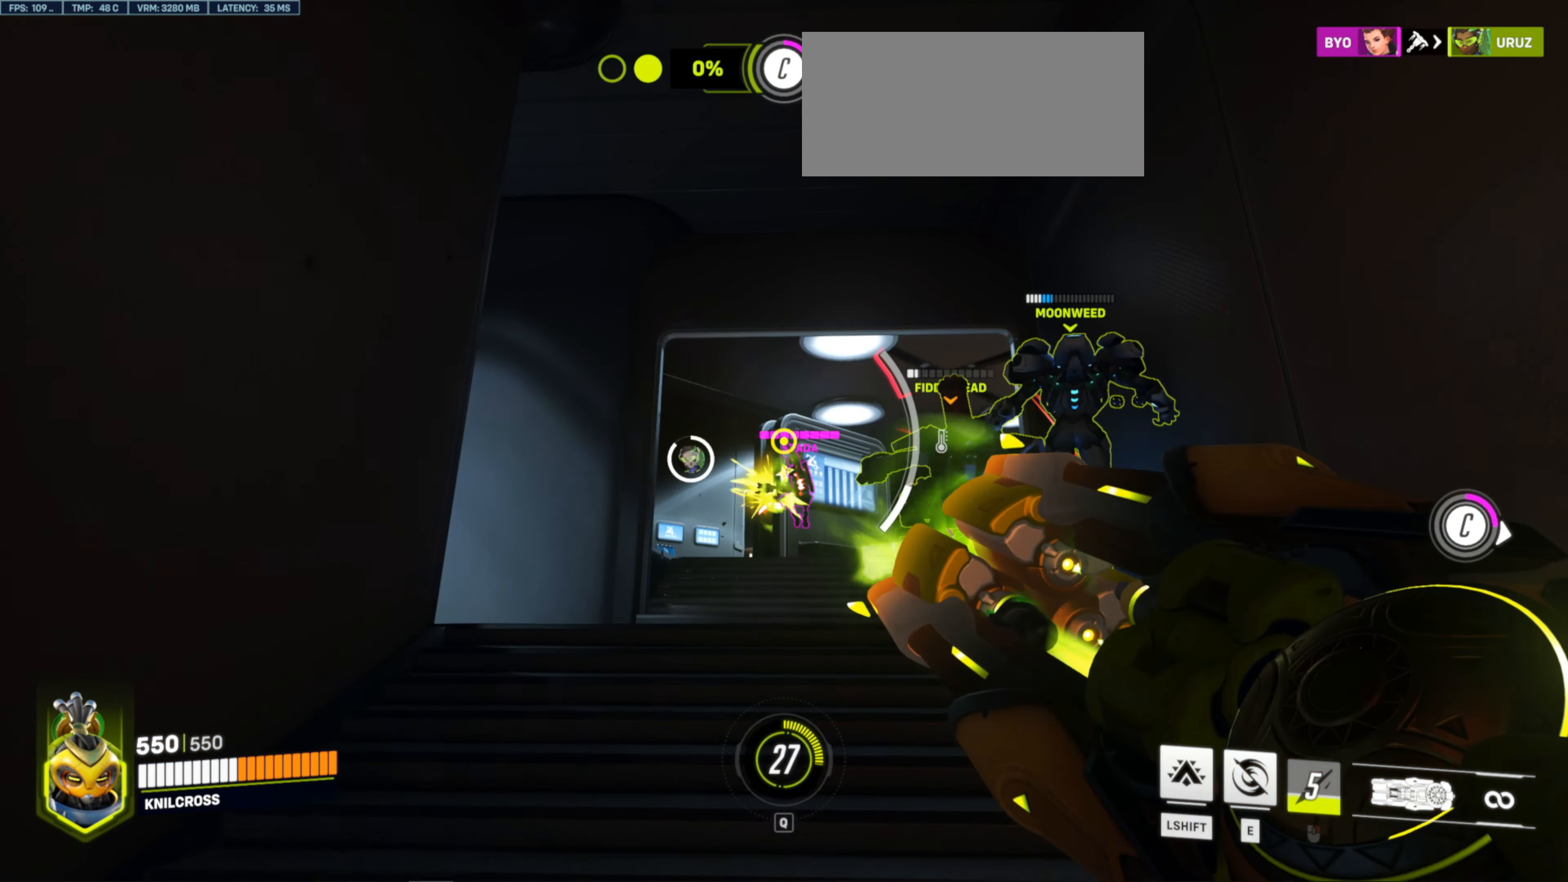
{"keys": ["d", "w"], "mouse": ["left"], "events": [[50, "d", "up"], [267, "d", "down"]]}
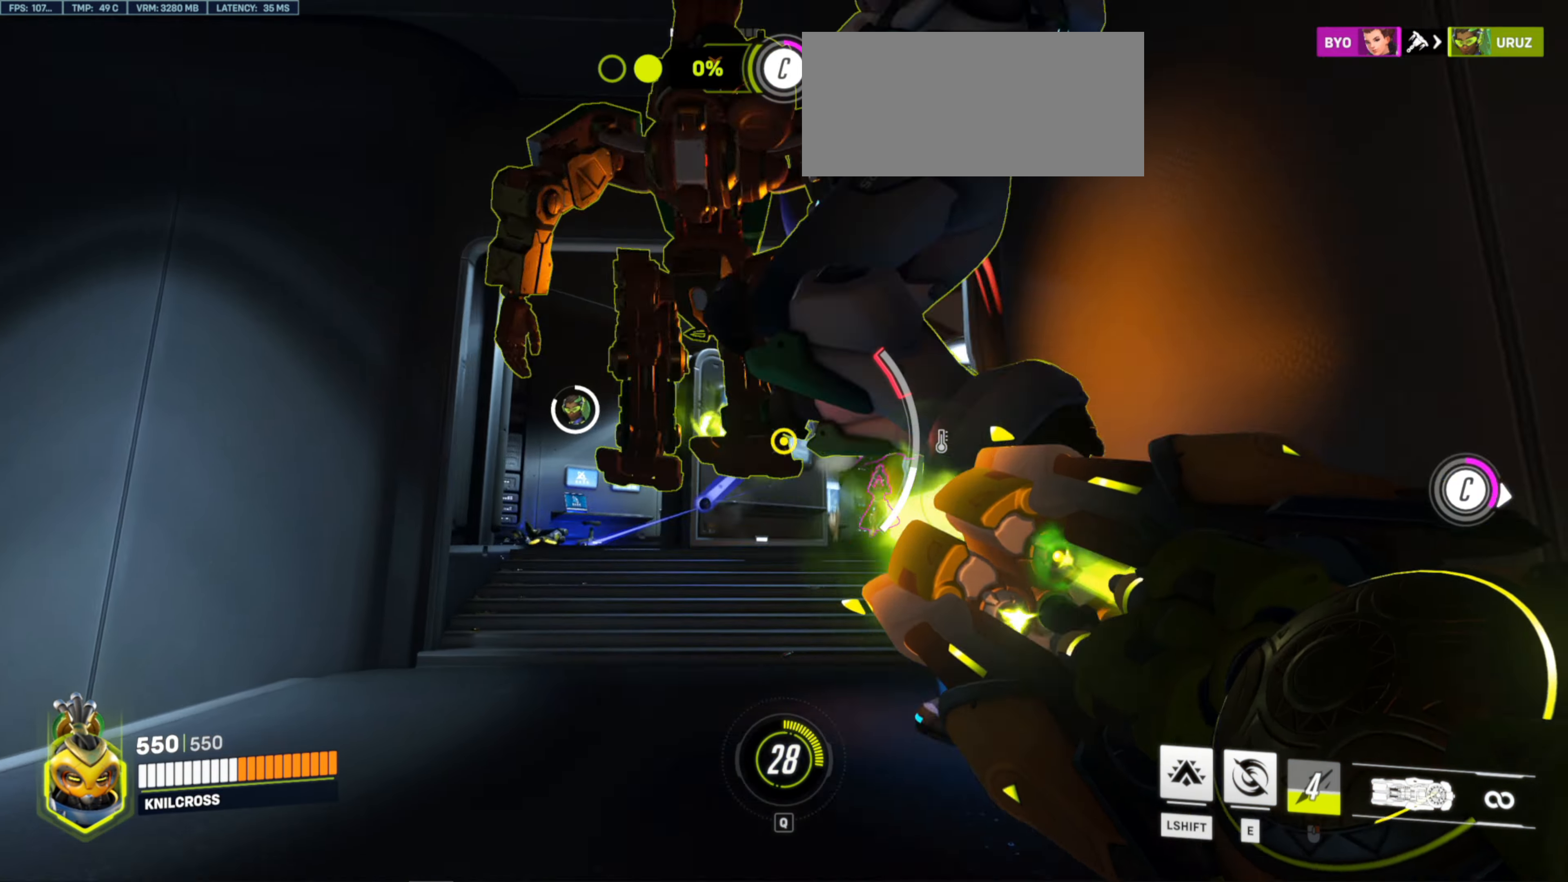
{"keys": ["a", "w"], "mouse": ["left"], "events": [[50, "d", "up"], [184, "a", "down"]]}
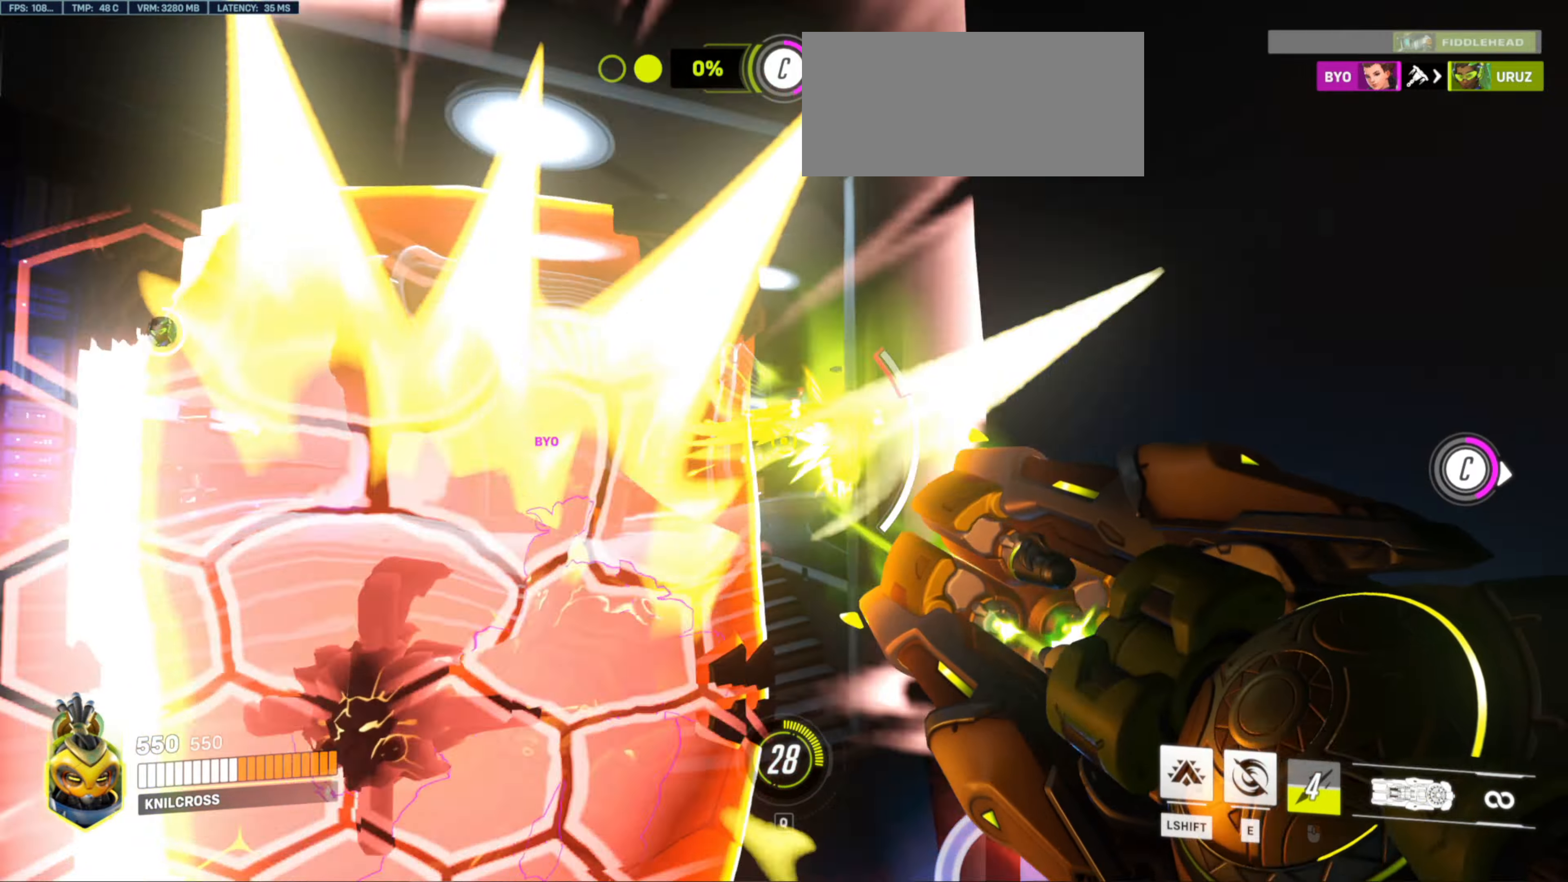
{"keys": ["d", "s"], "mouse": ["left"], "events": [[217, "w", "up"], [267, "s", "down"], [300, "a", "up"], [417, "d", "down"]]}
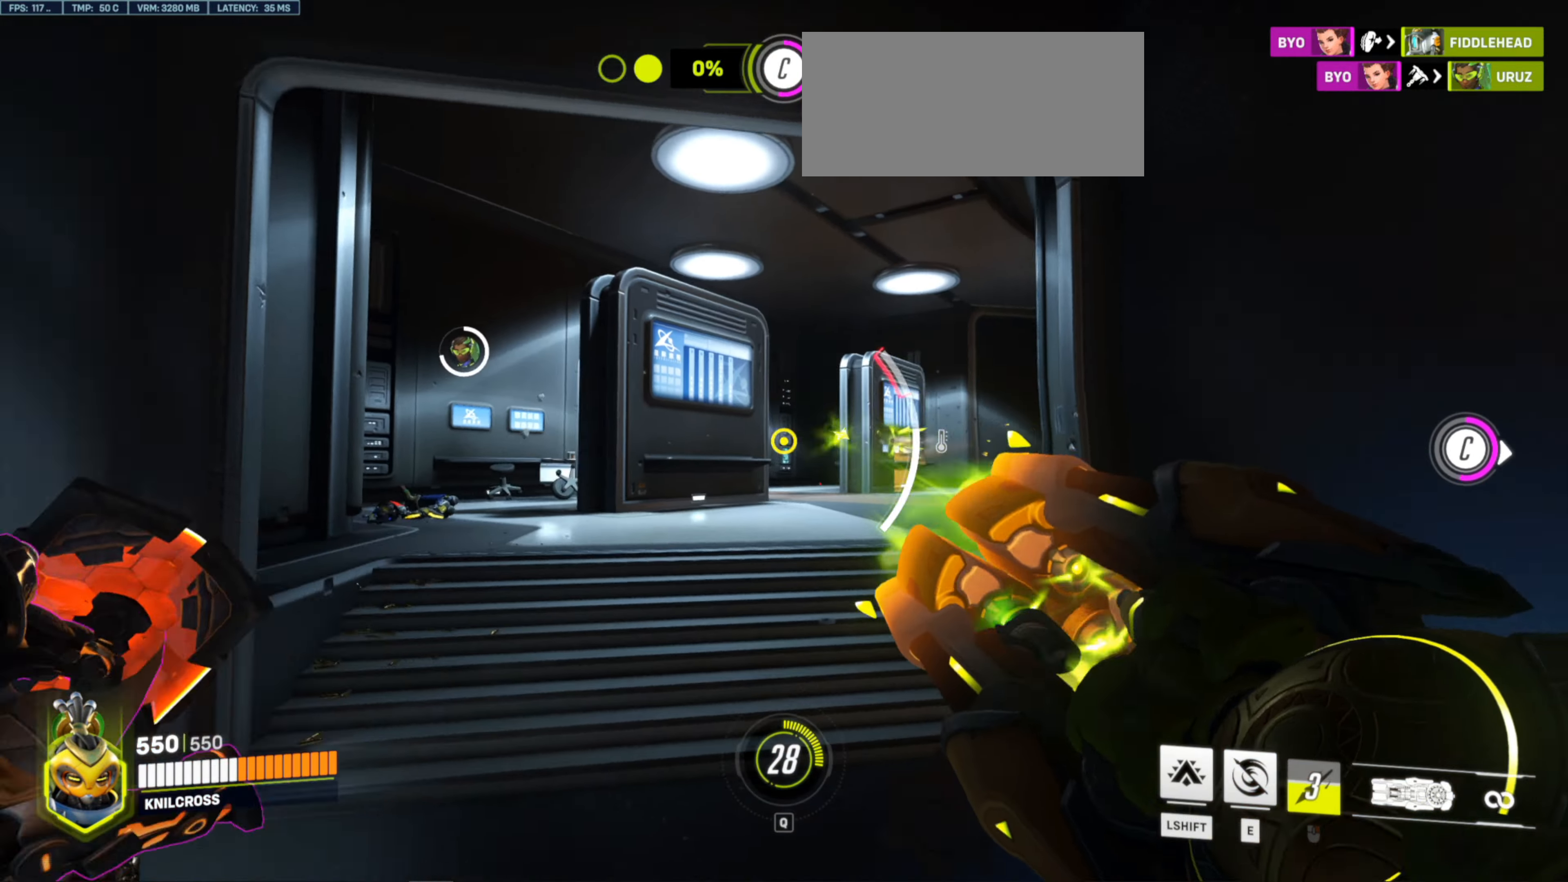
{"keys": ["w"], "mouse": [], "events": [[267, "mouse_left", "up"], [317, "s", "up"], [334, "w", "down"], [350, "shift", "down"], [384, "d", "up"], [500, "shift", "up"]]}
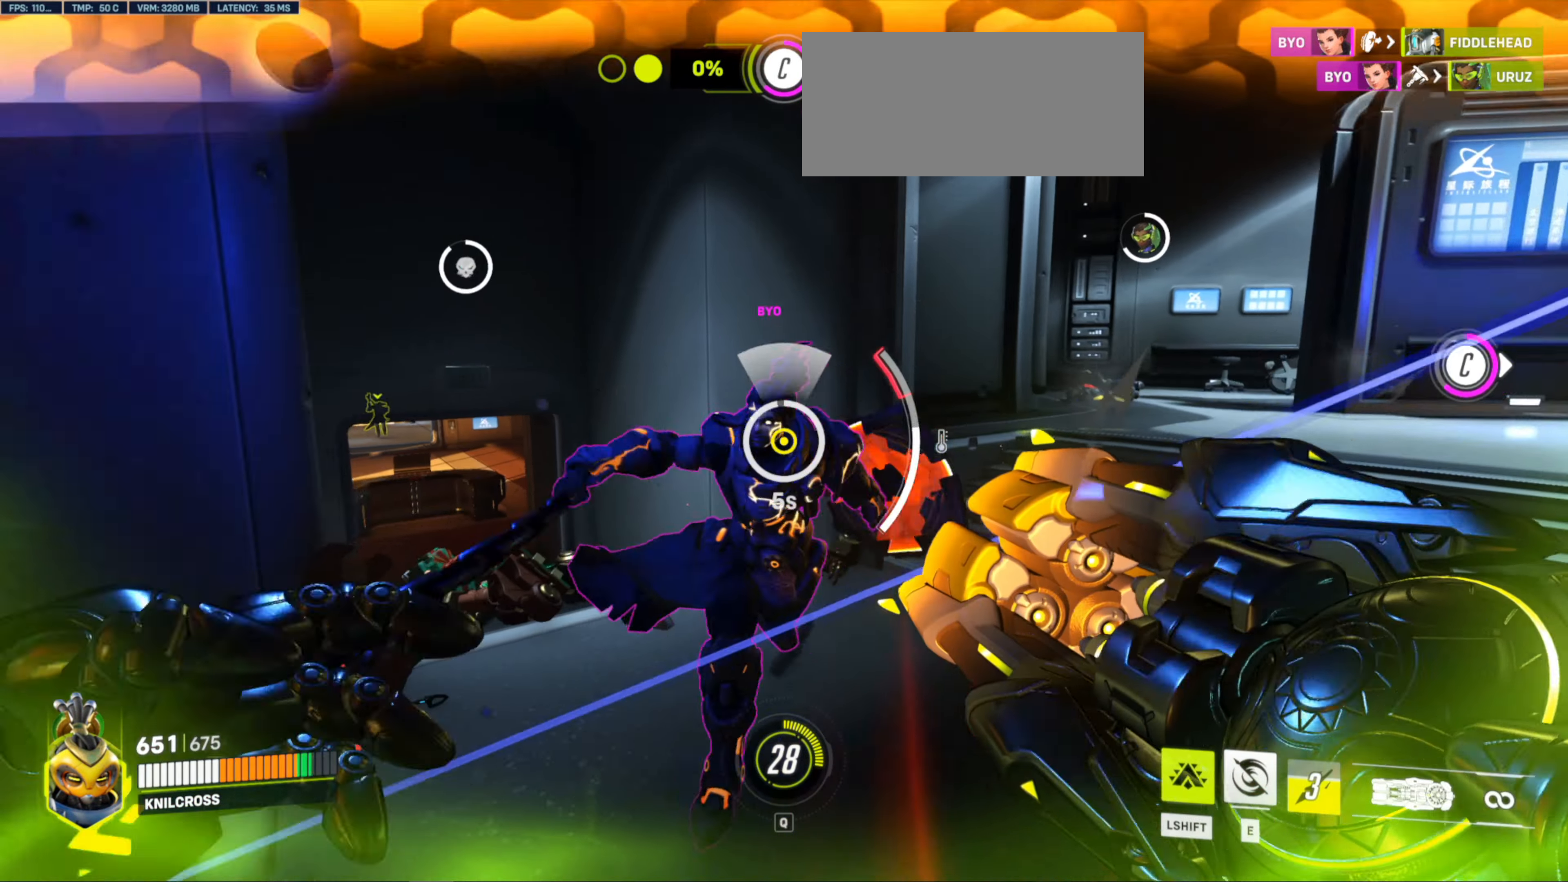
{"keys": ["w"], "mouse": ["left"], "events": [[167, "mouse_left", "down"]]}
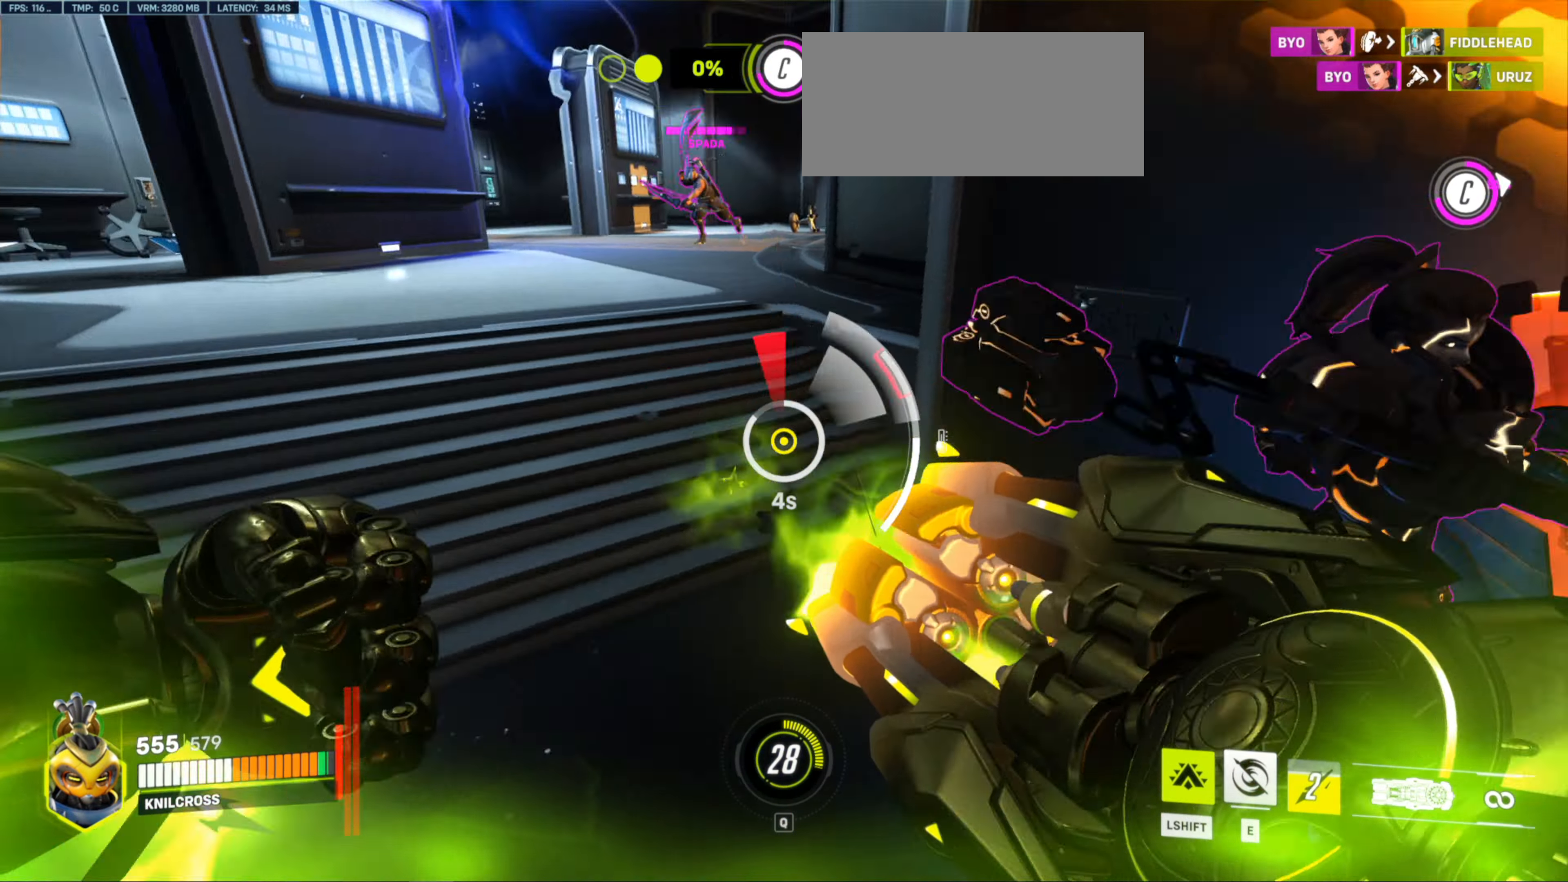
{"keys": ["e", "w"], "mouse": [], "events": [[300, "mouse_left", "up"], [417, "e", "down"]]}
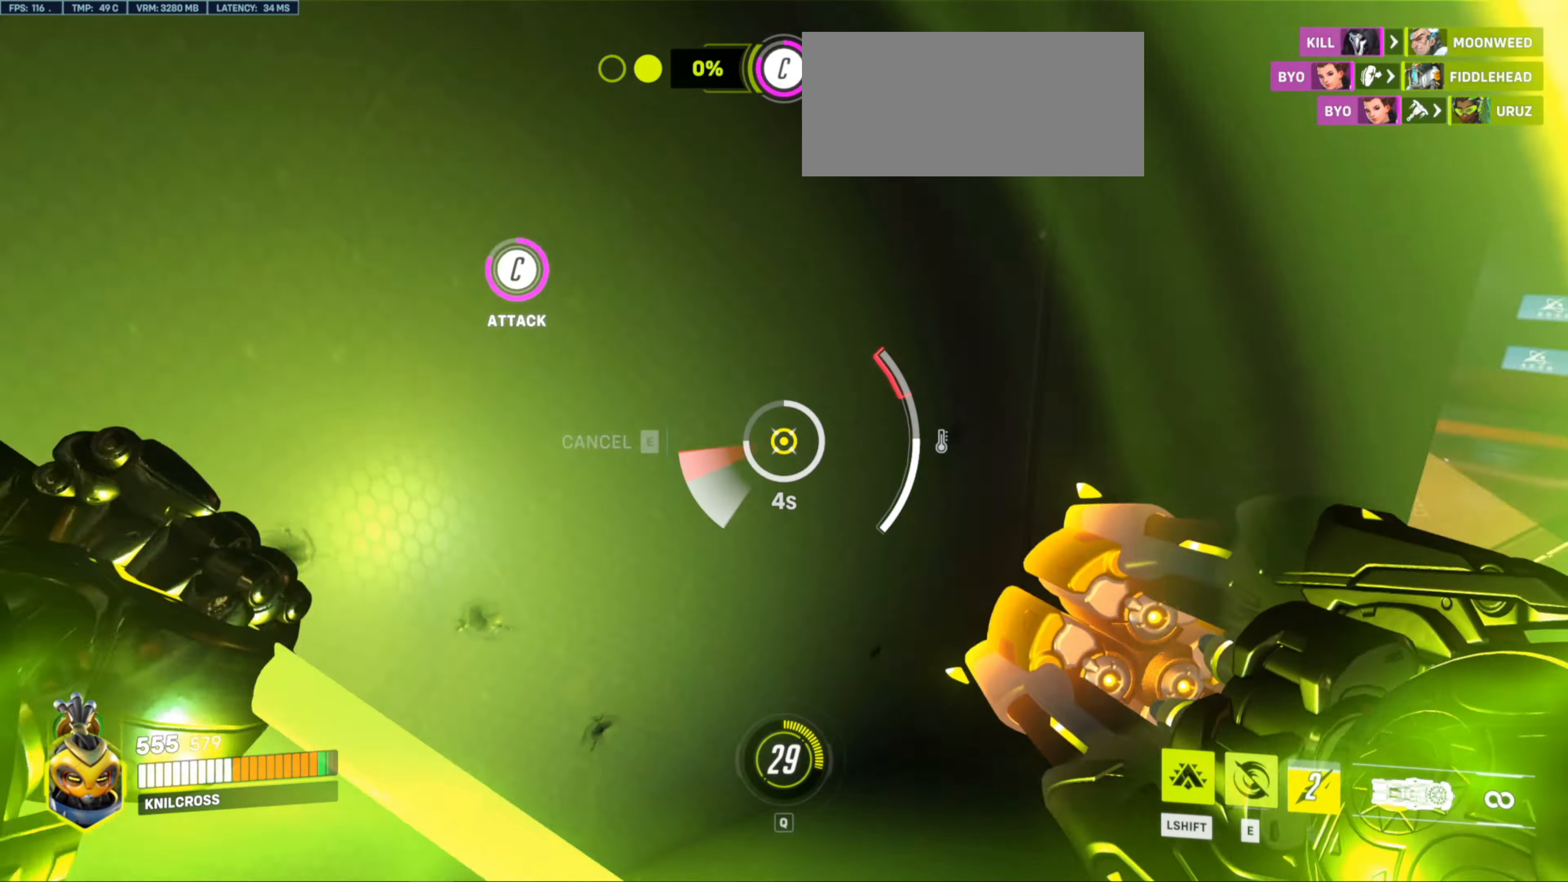
{"keys": ["a", "w"], "mouse": [], "events": [[34, "e", "up"], [200, "a", "down"]]}
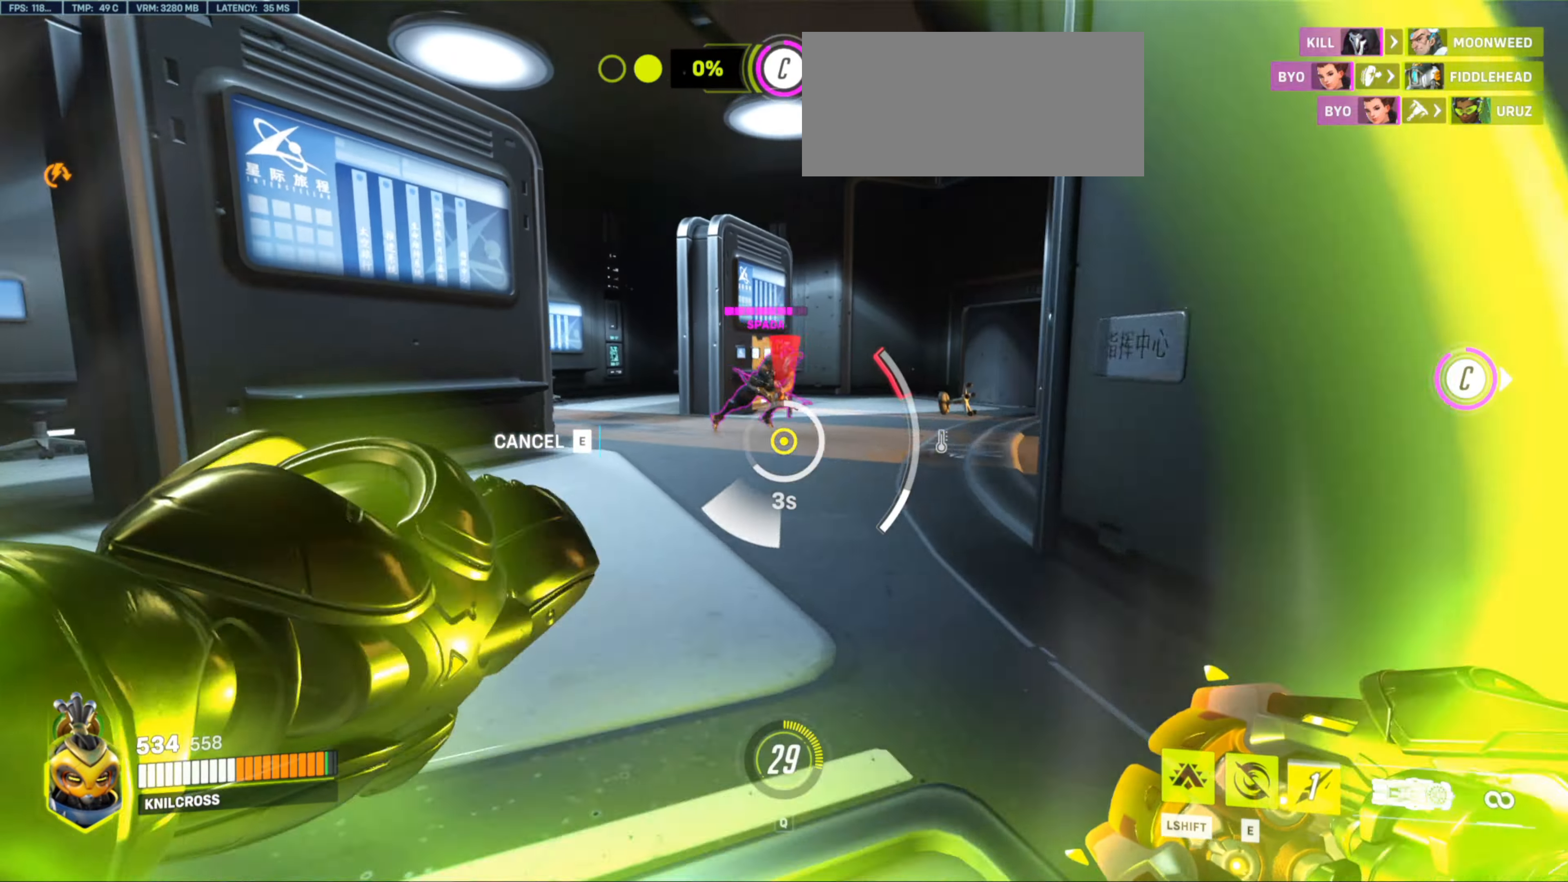
{"keys": ["w"], "mouse": [], "events": [[300, "a", "up"]]}
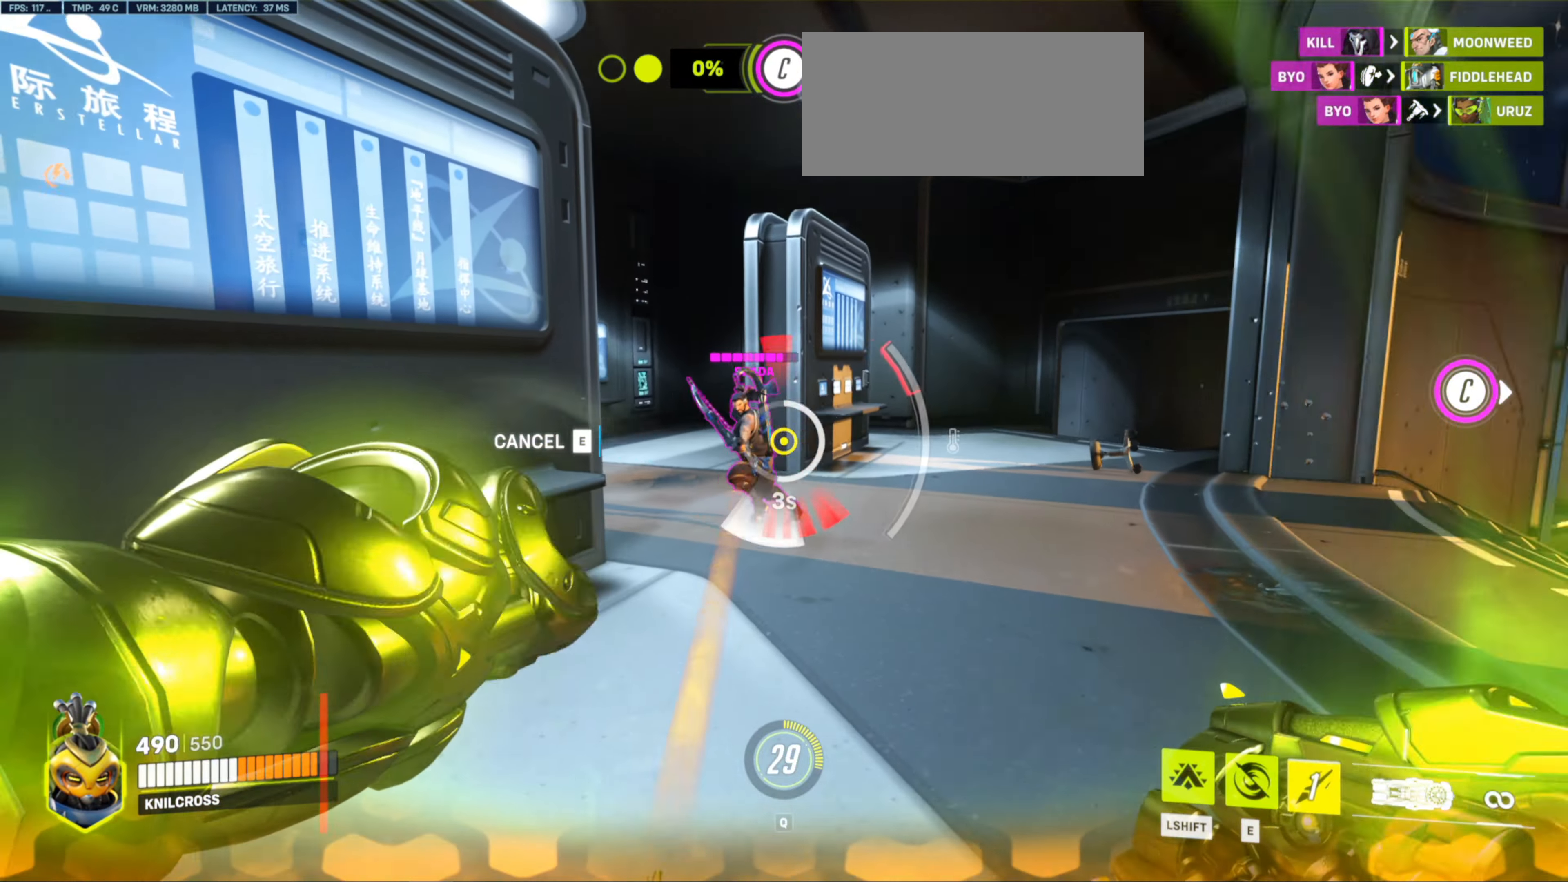
{"keys": ["w"], "mouse": [], "events": []}
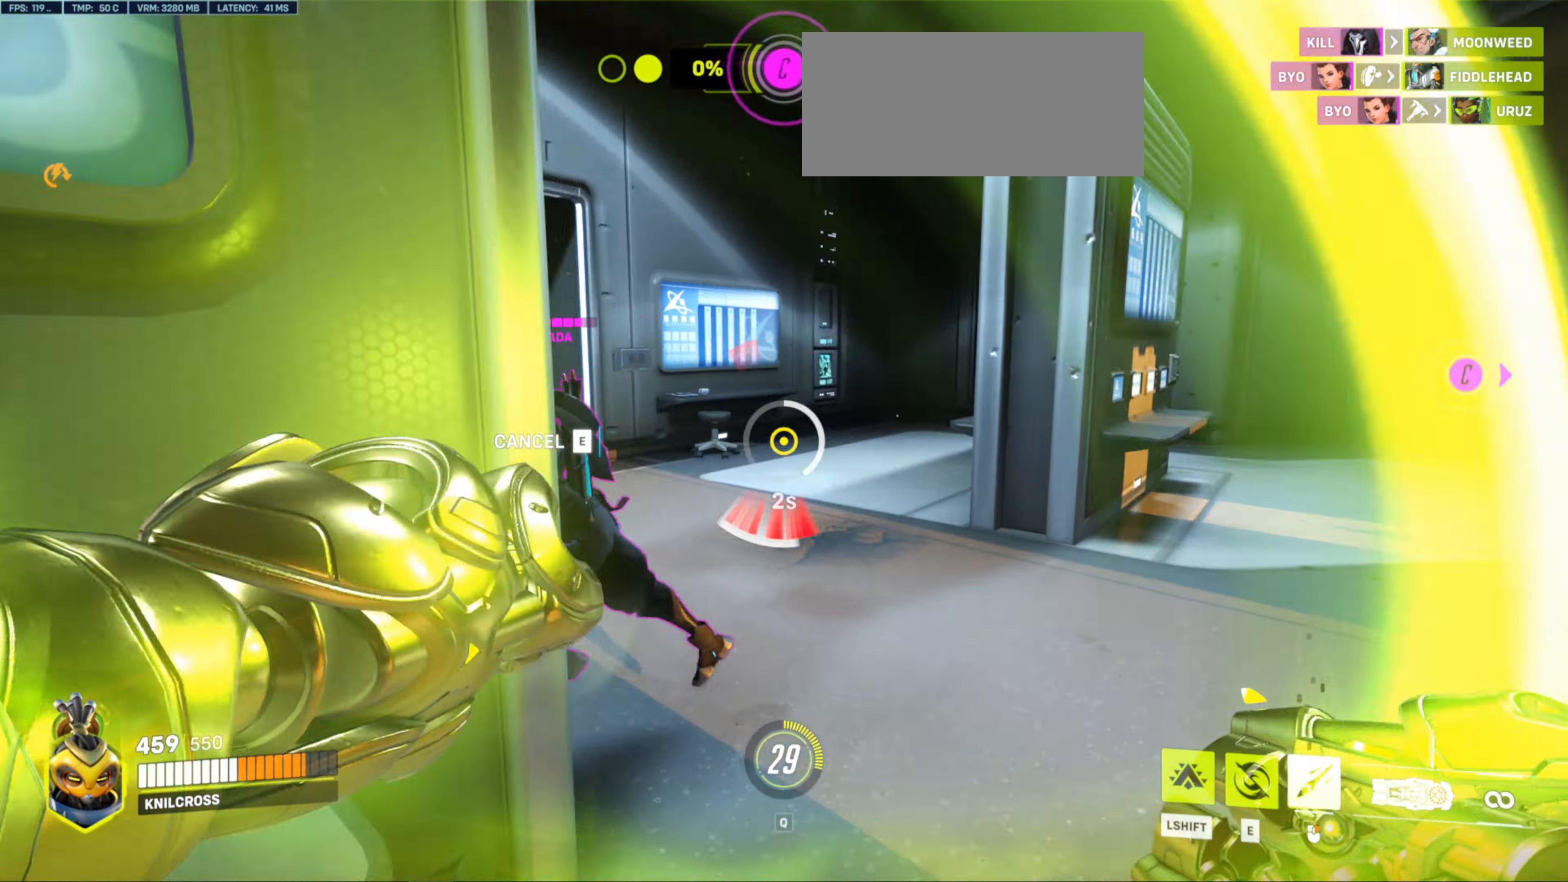
{"keys": ["d", "w"], "mouse": [], "events": [[467, "d", "down"]]}
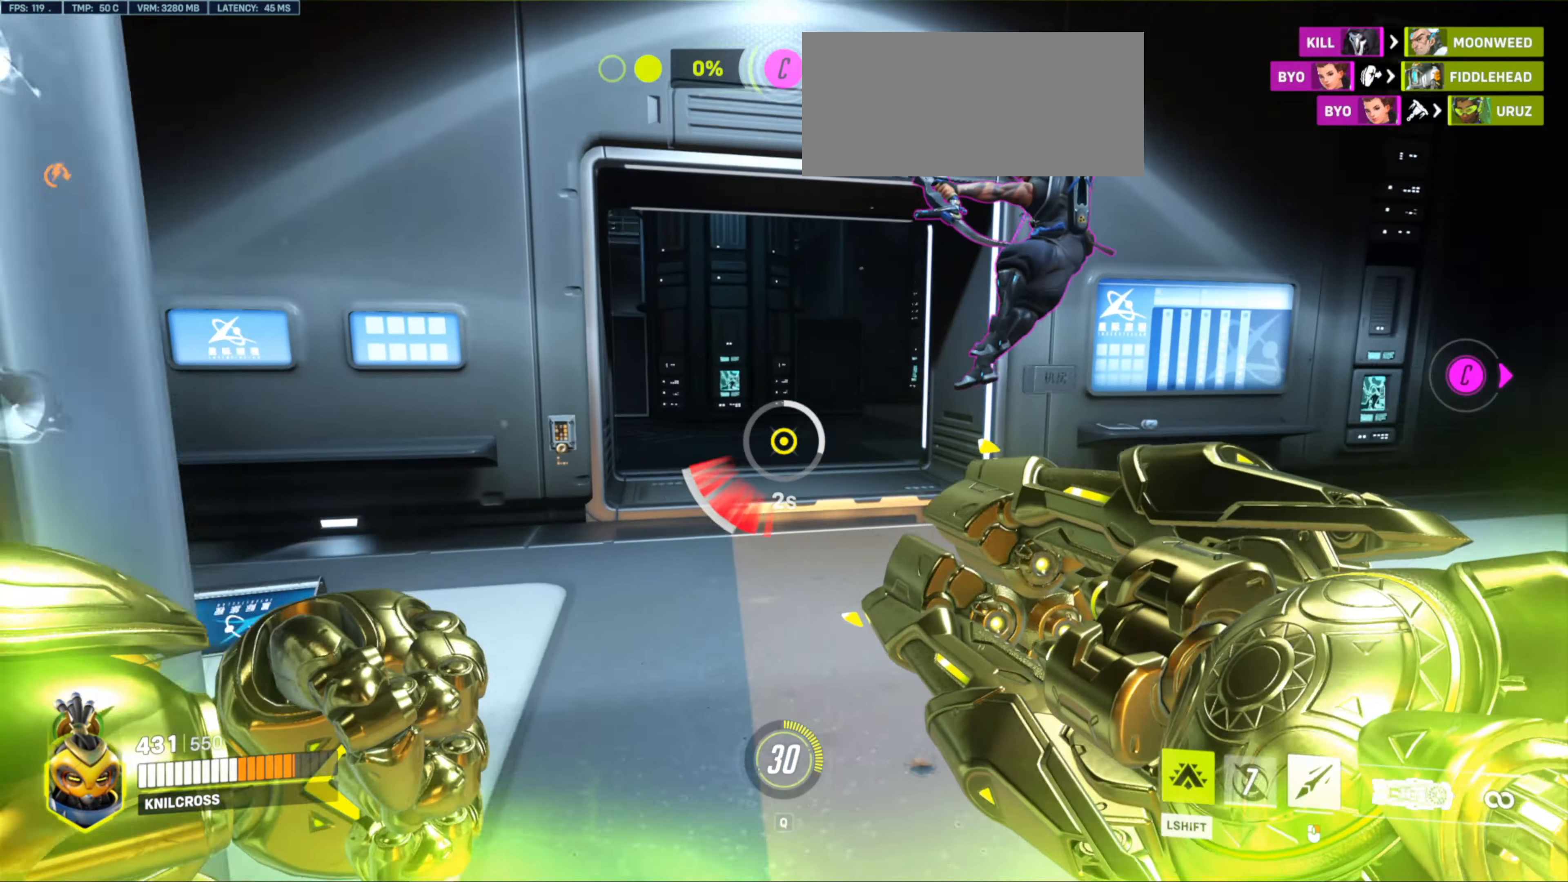
{"keys": ["d", "w"], "mouse": [], "events": [[50, "d", "up"], [150, "mouse_right", "down"], [300, "mouse_right", "up"], [317, "d", "down"]]}
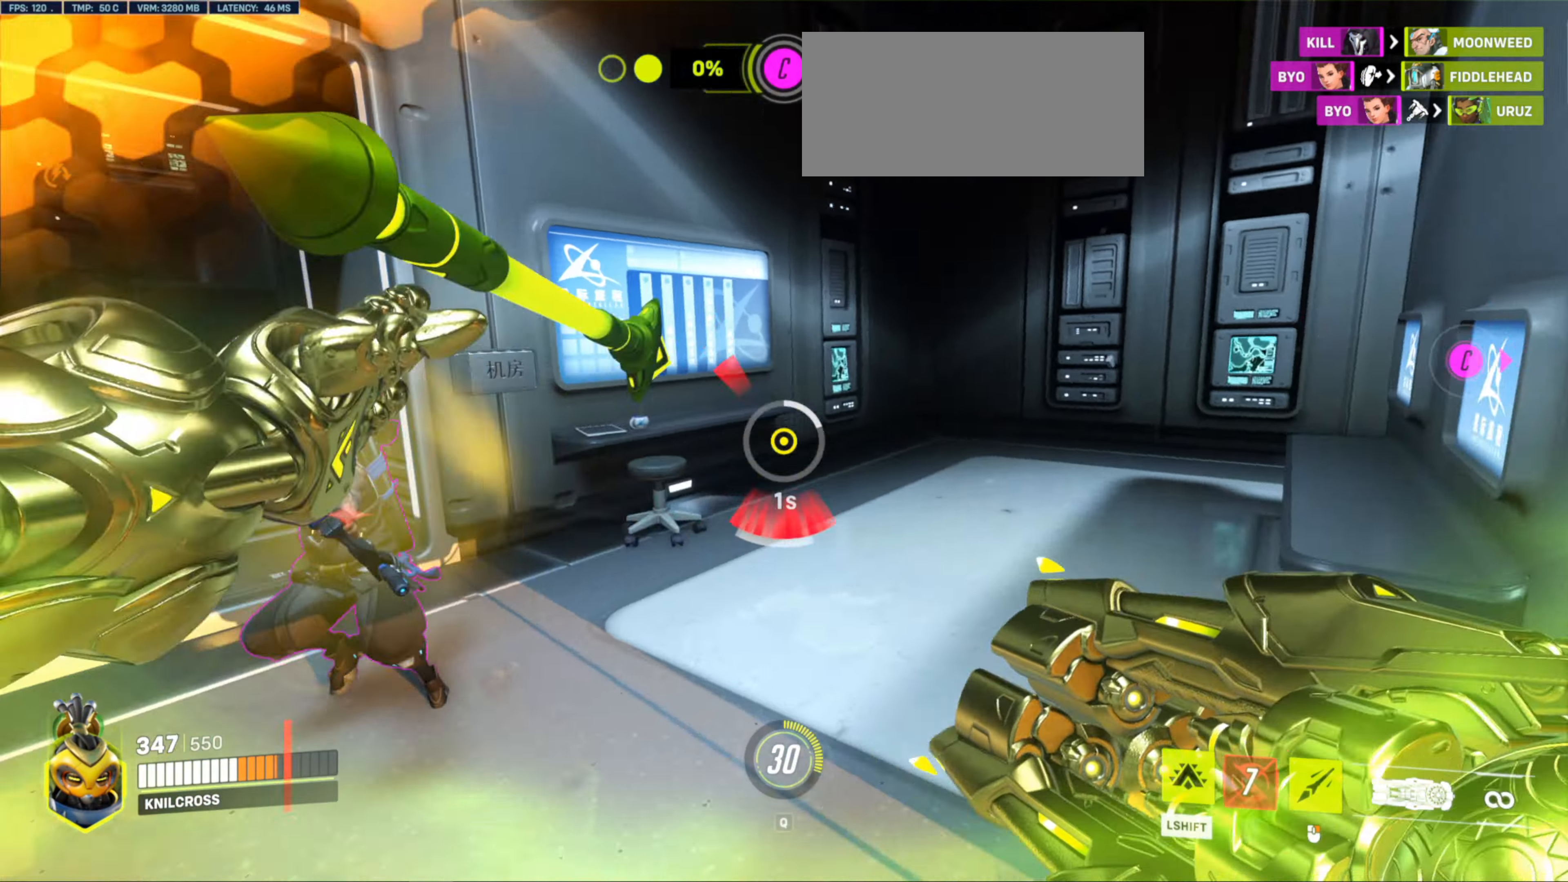
{"keys": ["a", "w"], "mouse": ["left"], "events": [[34, "d", "up"], [167, "a", "down"], [300, "mouse_left", "down"]]}
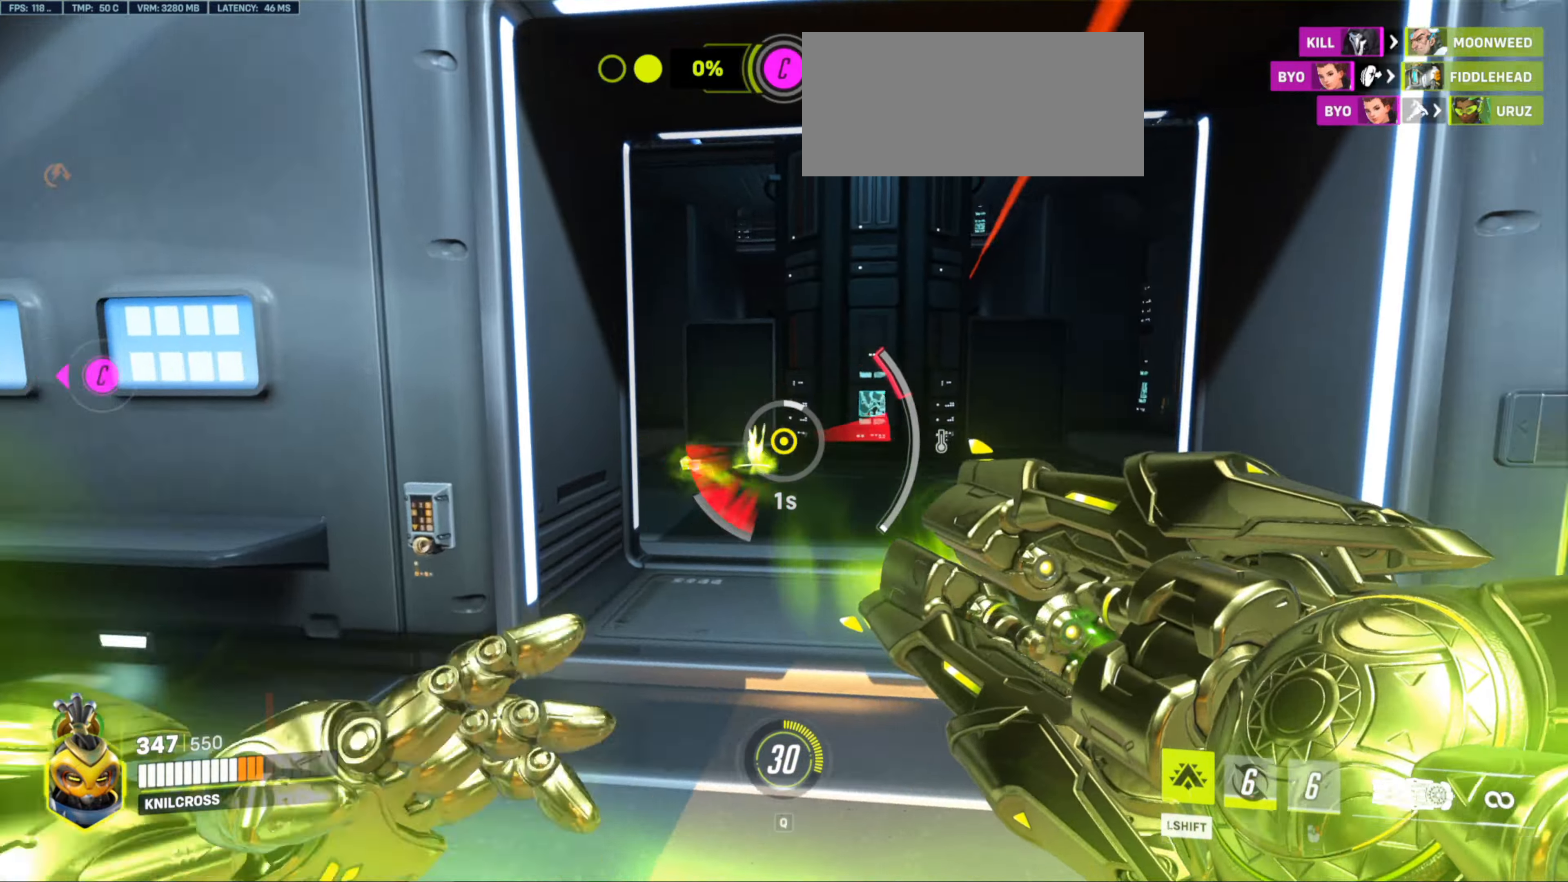
{"keys": ["w"], "mouse": ["left"], "events": [[333, "a", "up"]]}
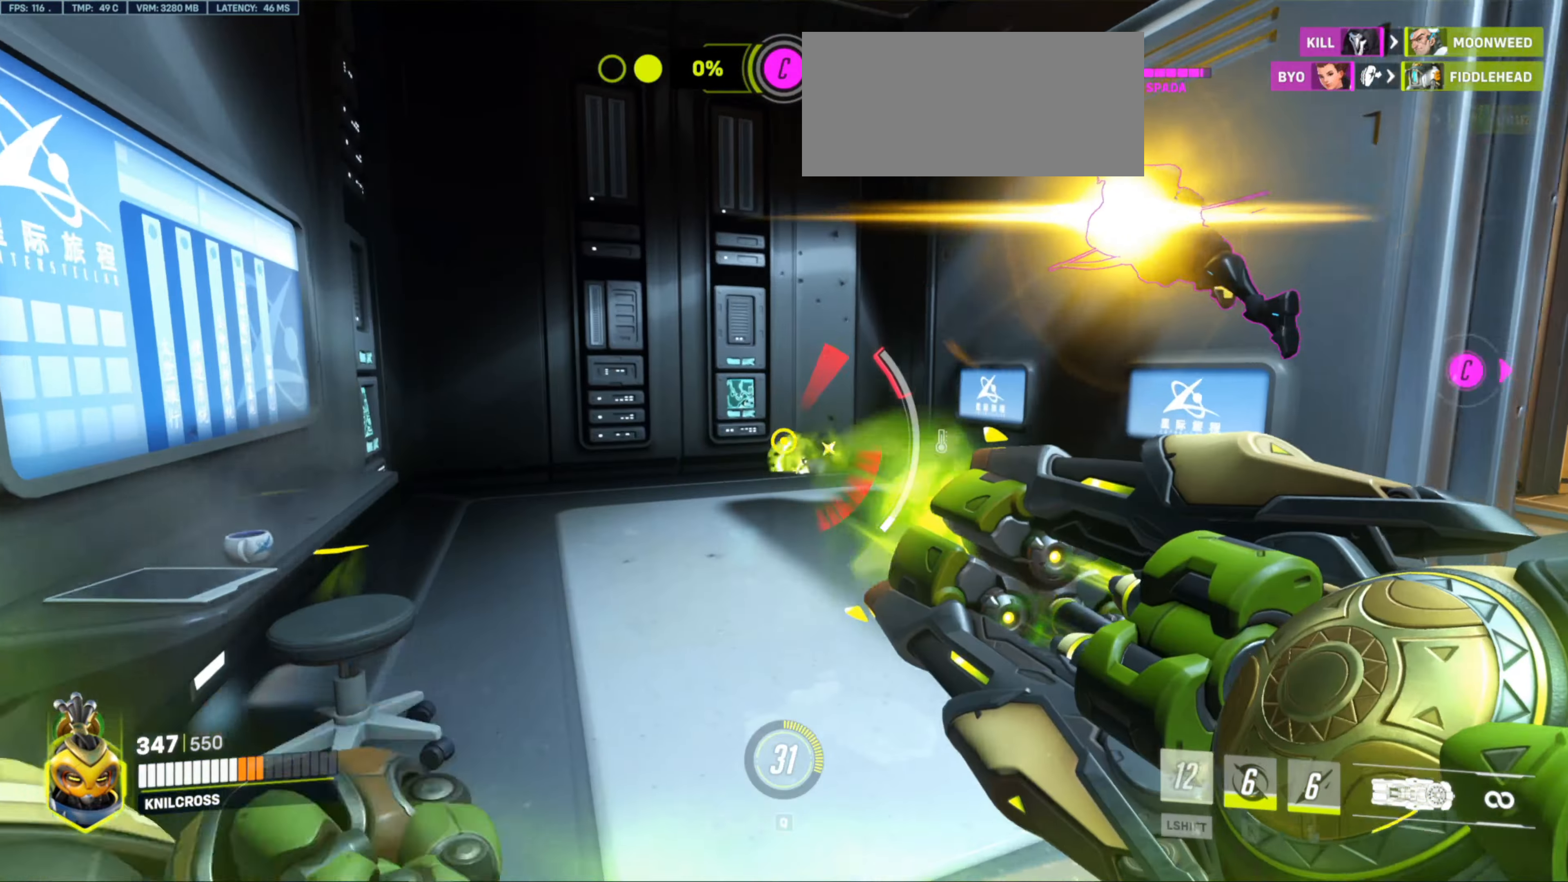
{"keys": ["a", "w"], "mouse": ["left"], "events": [[66, "a", "down"], [166, "a", "up"], [483, "a", "down"]]}
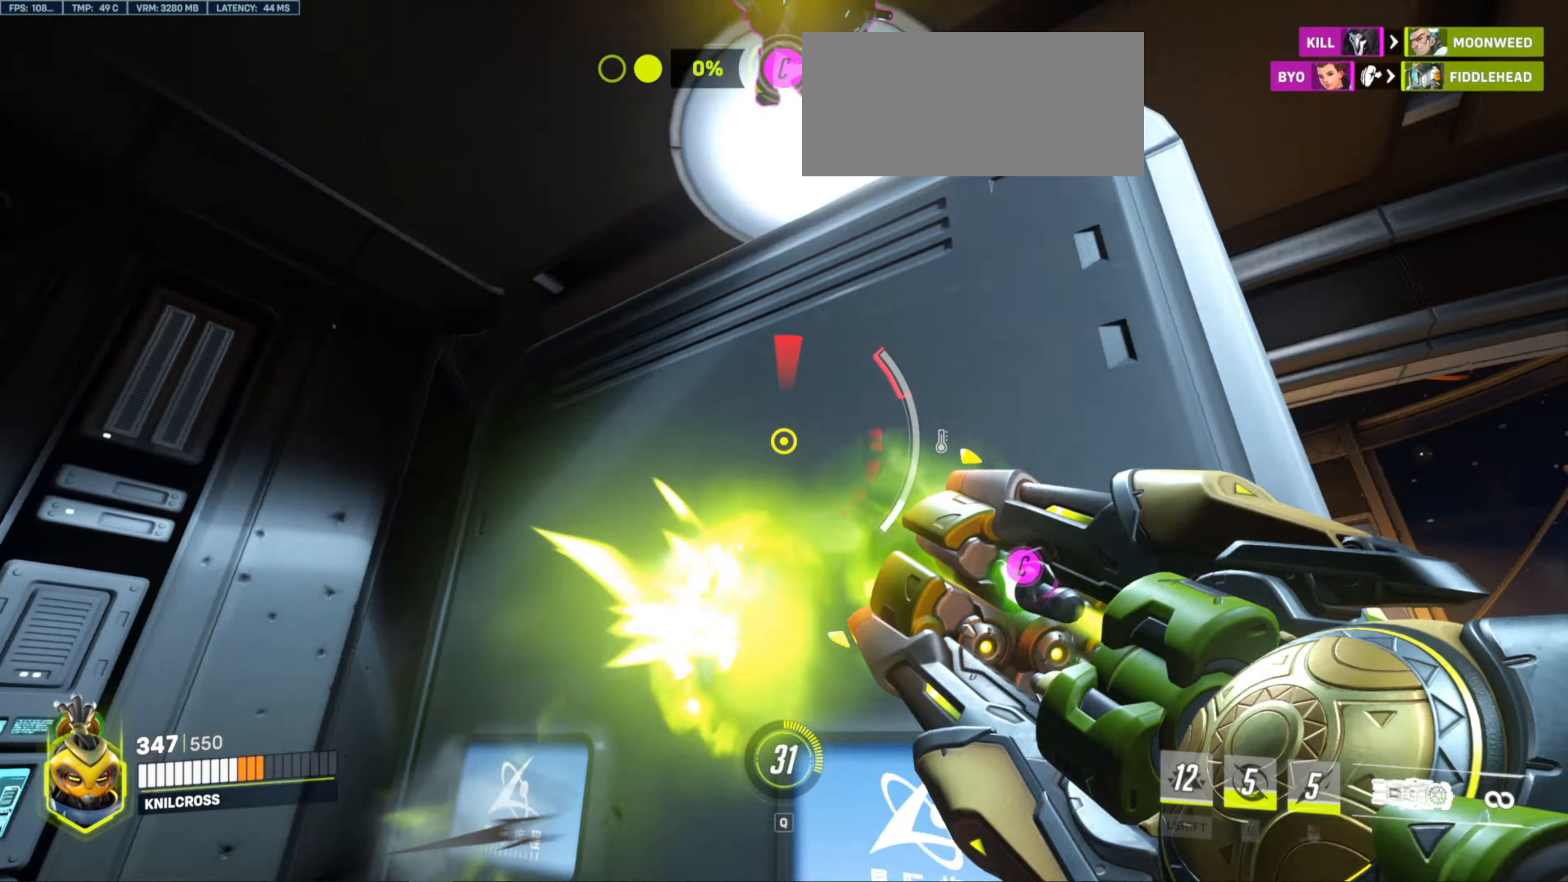
{"keys": [], "mouse": [], "events": [[216, "w", "up"], [433, "a", "up"], [433, "s", "down"], [450, "mouse_left", "up"], [450, "s", "up"]]}
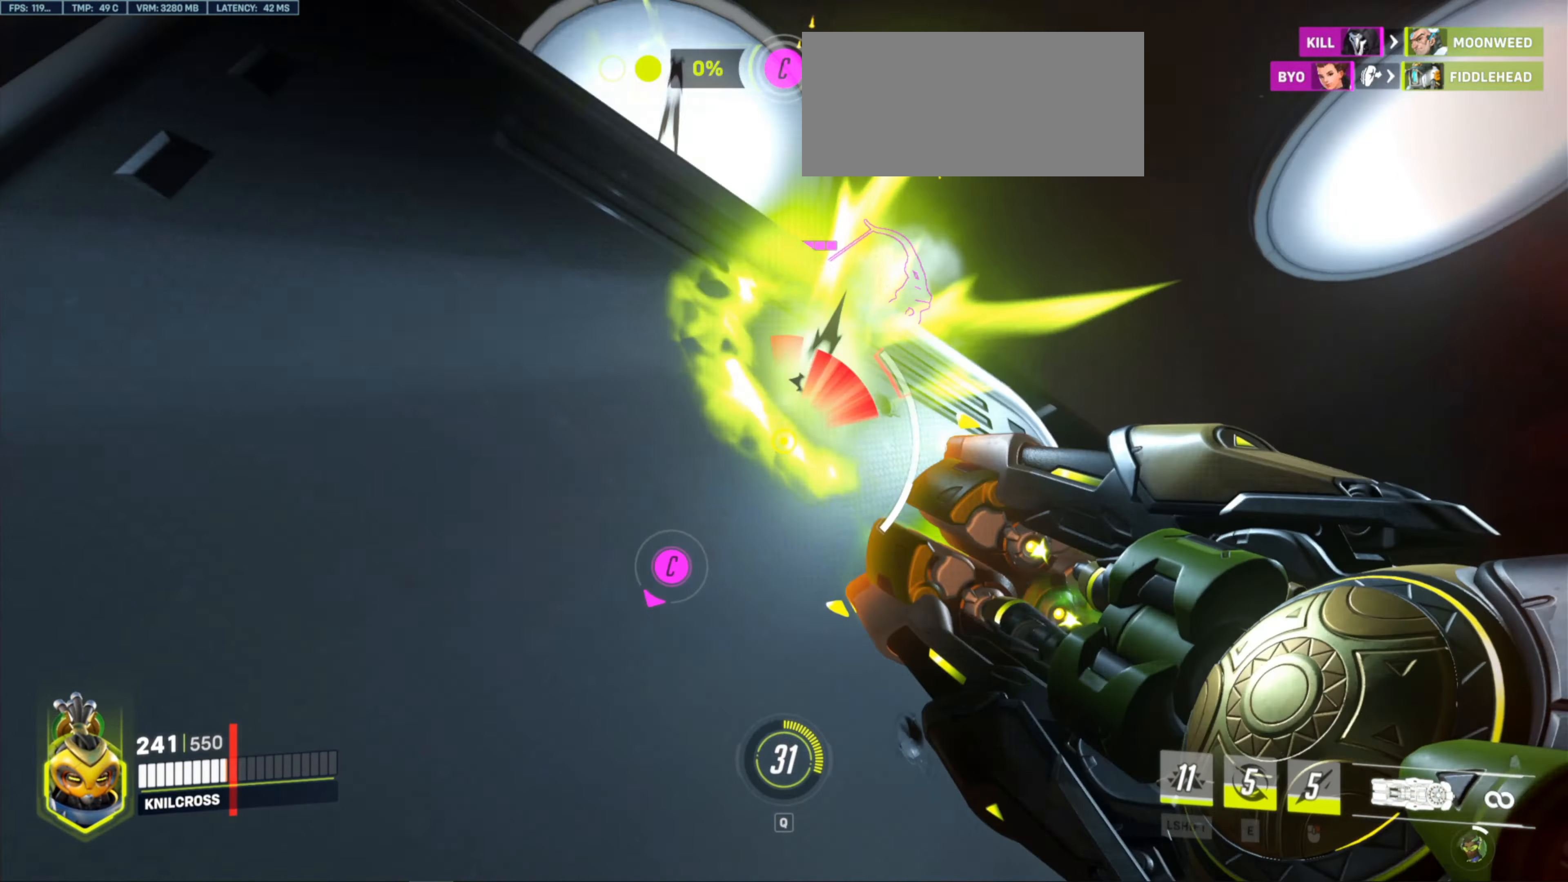
{"keys": ["d", "w"], "mouse": [], "events": [[33, "w", "down"], [66, "d", "down"], [183, "space", "down"], [300, "space", "up"]]}
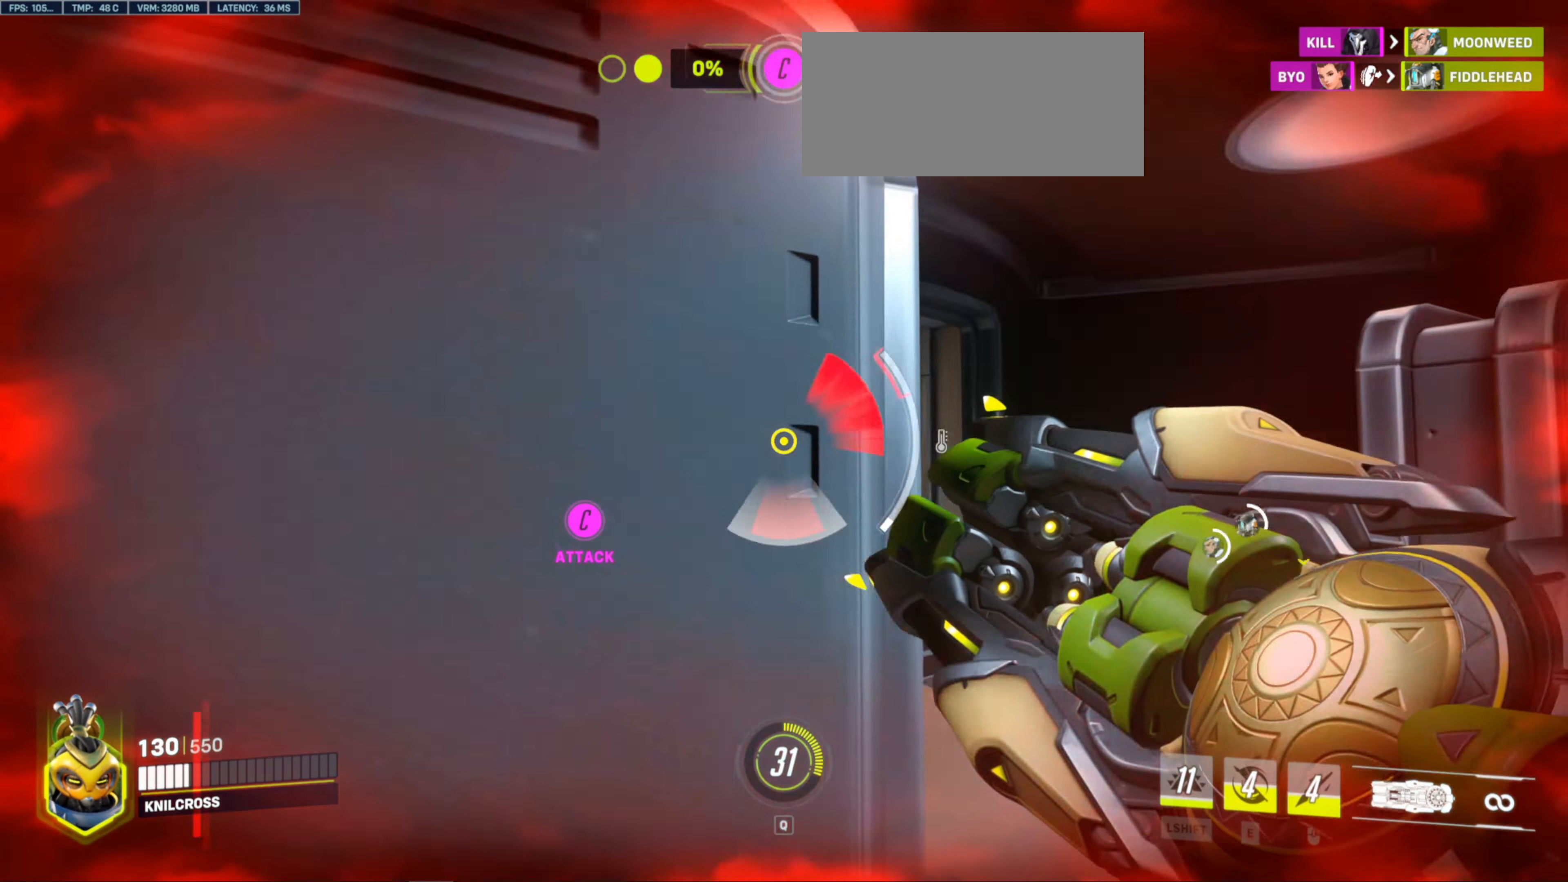
{"keys": ["a", "w"], "mouse": [], "events": [[83, "w", "up"], [133, "mouse_left", "down"], [233, "w", "down"], [266, "d", "up"], [416, "a", "down"], [433, "mouse_left", "up"]]}